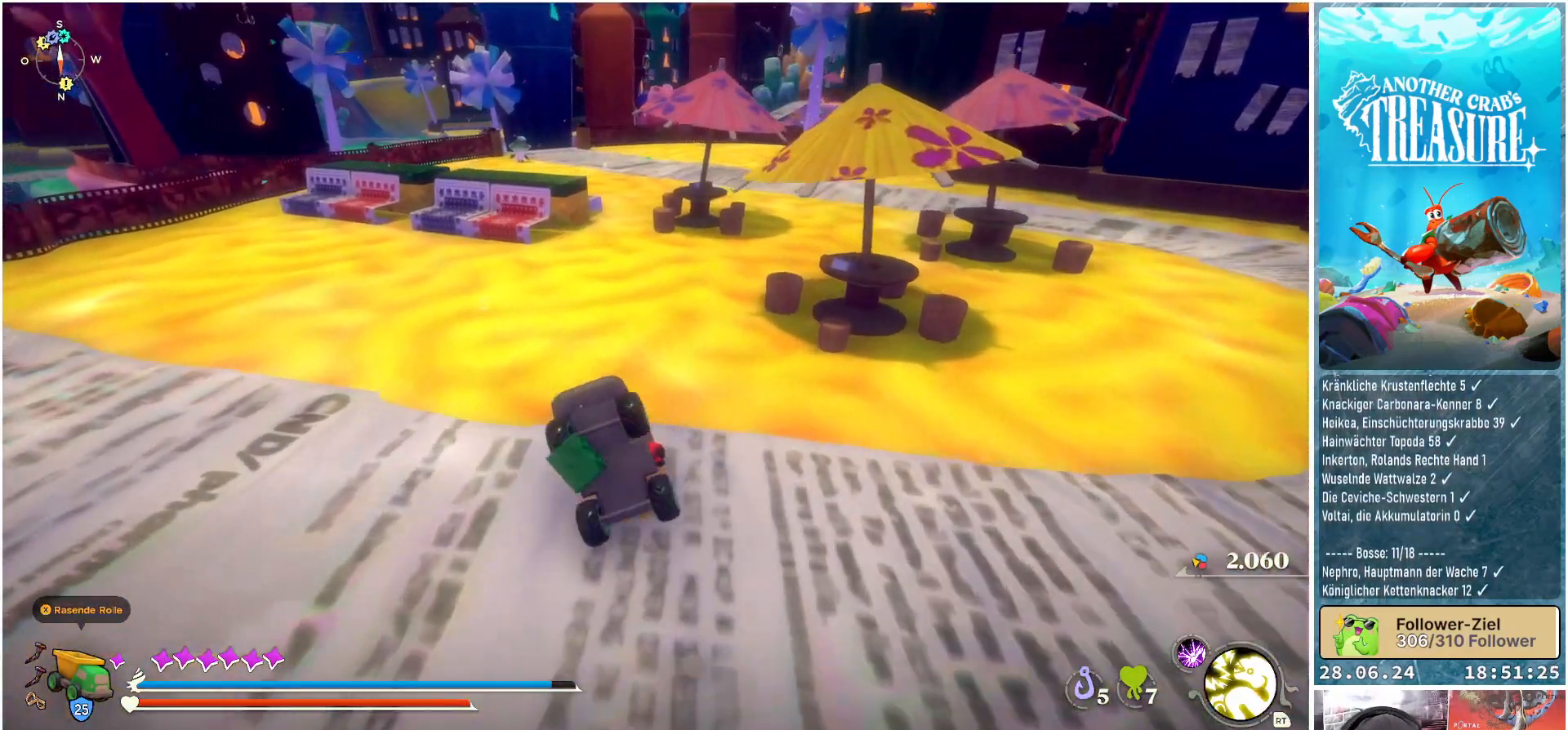
Gameplay with a controller (Xbox layout); each line is a JSON object with the inputs held at the frame after it. "events" lists button and stick changes between this image and that frame as [ms after this image, input, new state], when the widget could be followed in between. Not read: L3.
{"buttons": ["B"], "left_stick": "up", "right_stick": "center", "events": []}
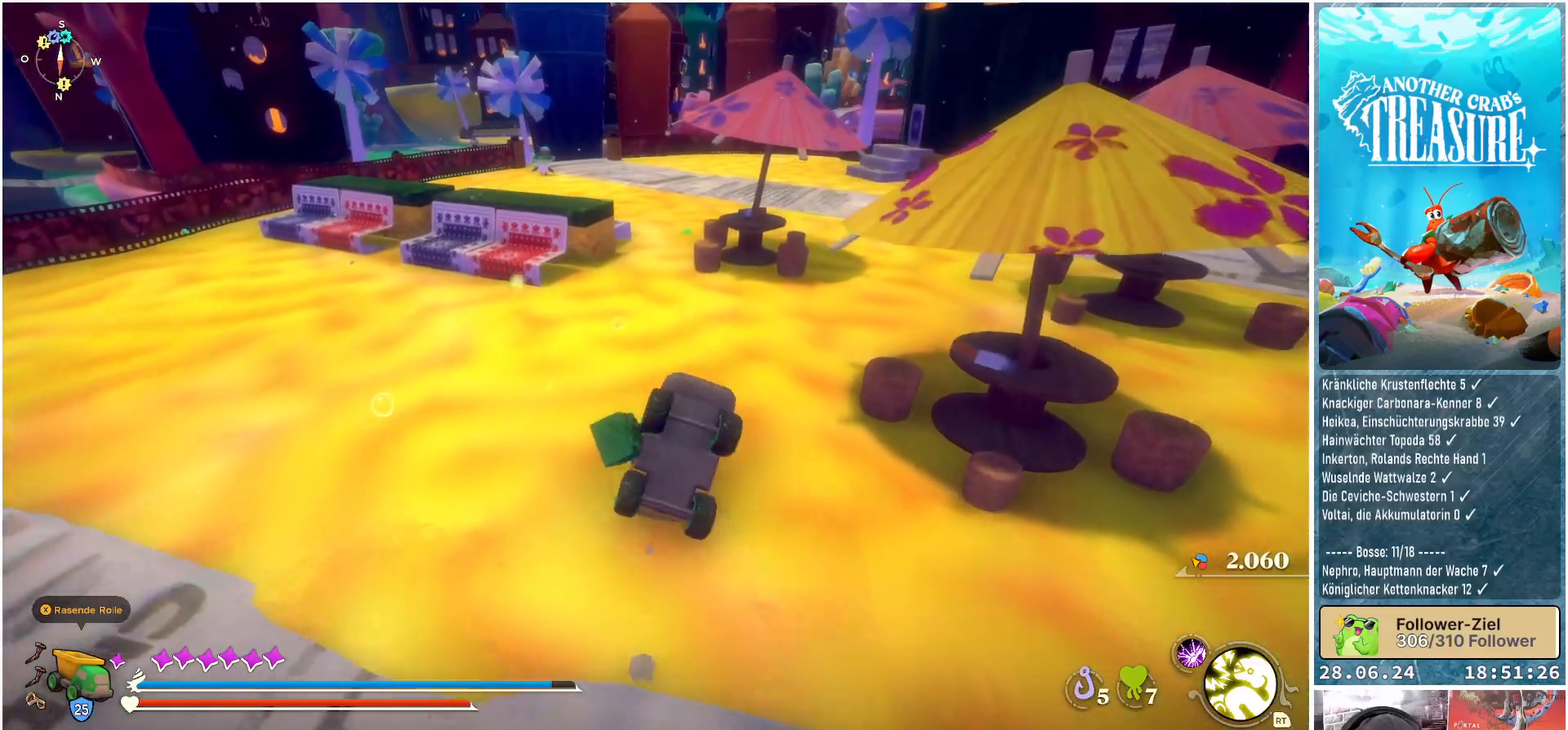
{"buttons": ["B"], "left_stick": "up", "right_stick": "center", "events": []}
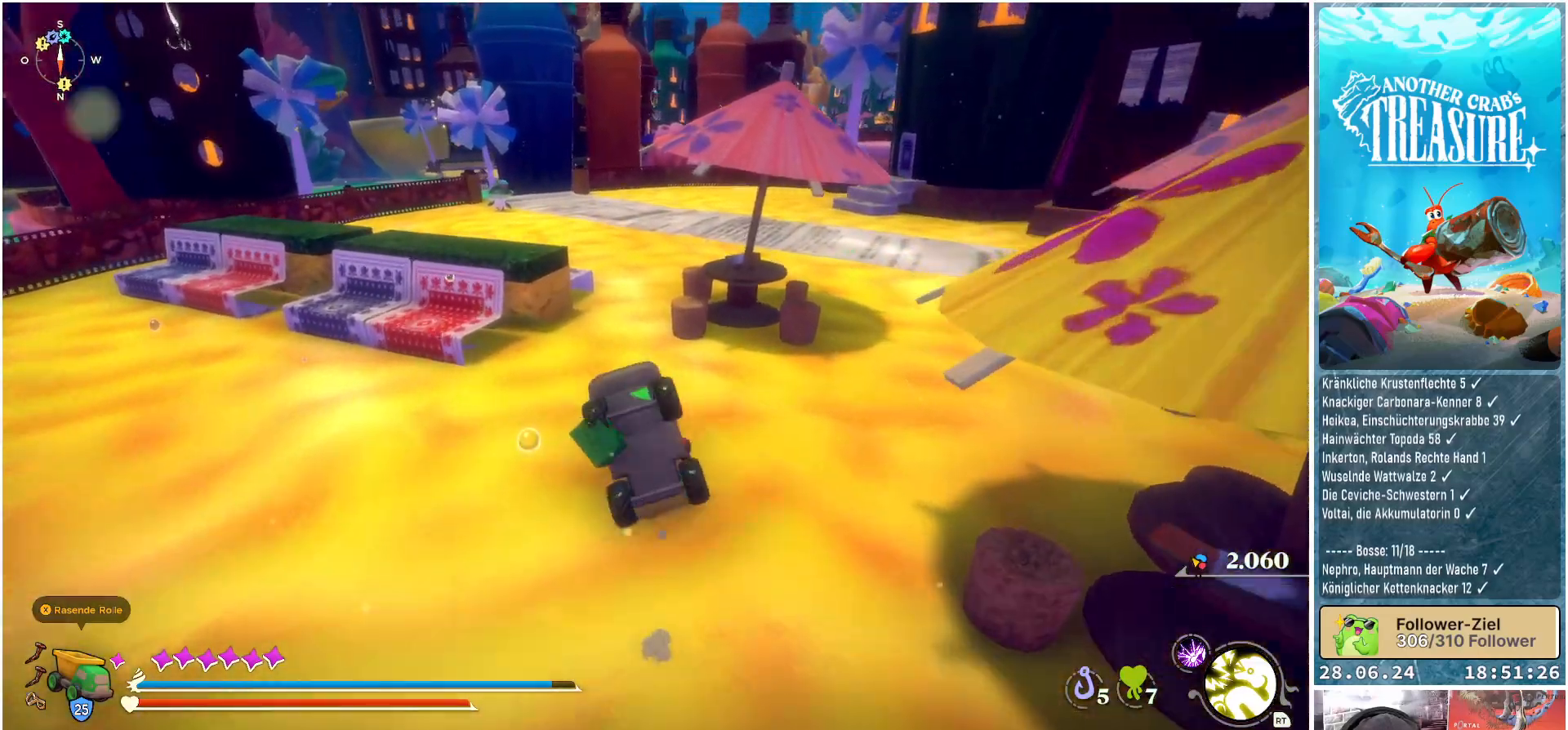
{"buttons": ["B"], "left_stick": "up", "right_stick": "center", "events": []}
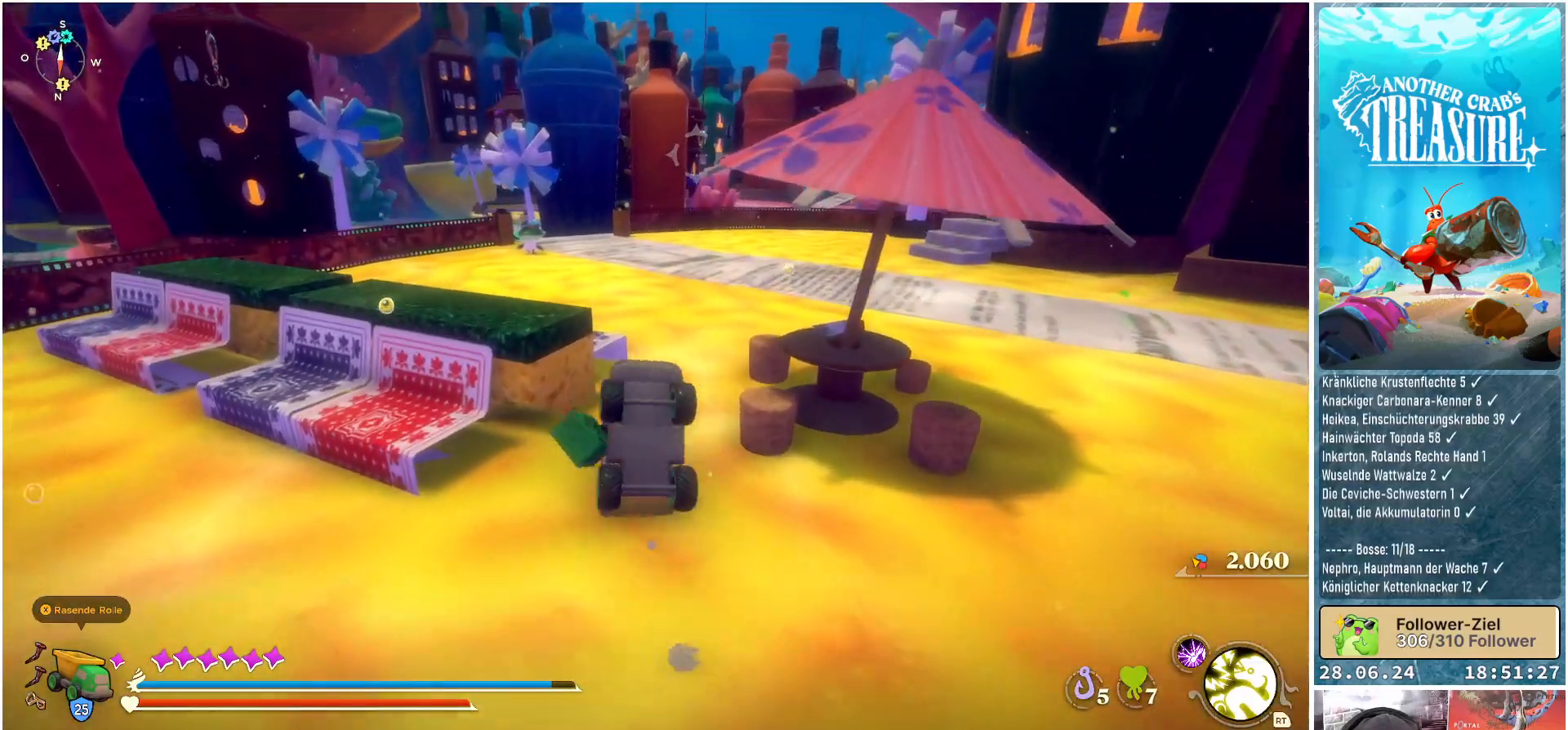
{"buttons": ["B"], "left_stick": "up", "right_stick": "center", "events": []}
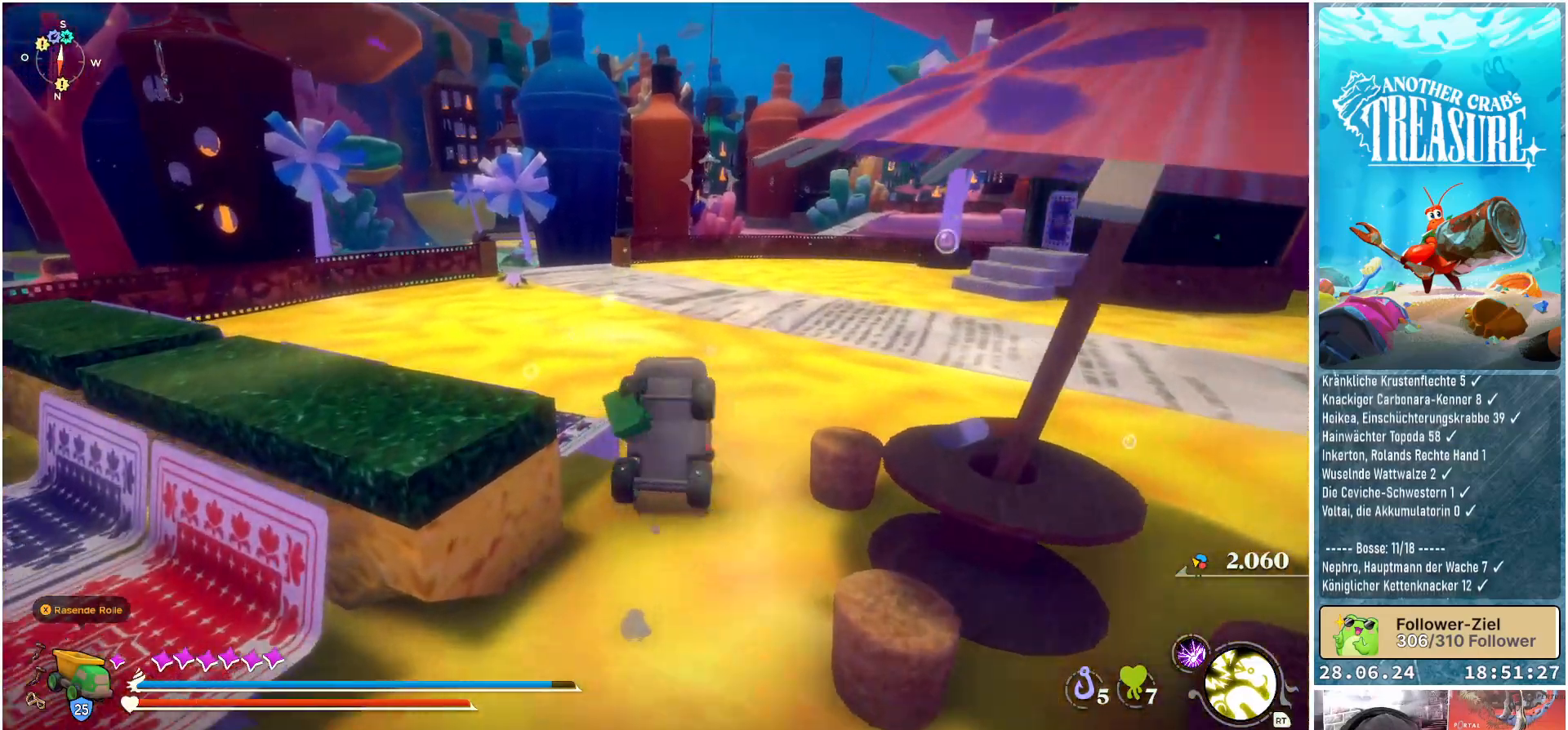
{"buttons": [], "left_stick": "up", "right_stick": "center", "events": [[300, "B", "up"]]}
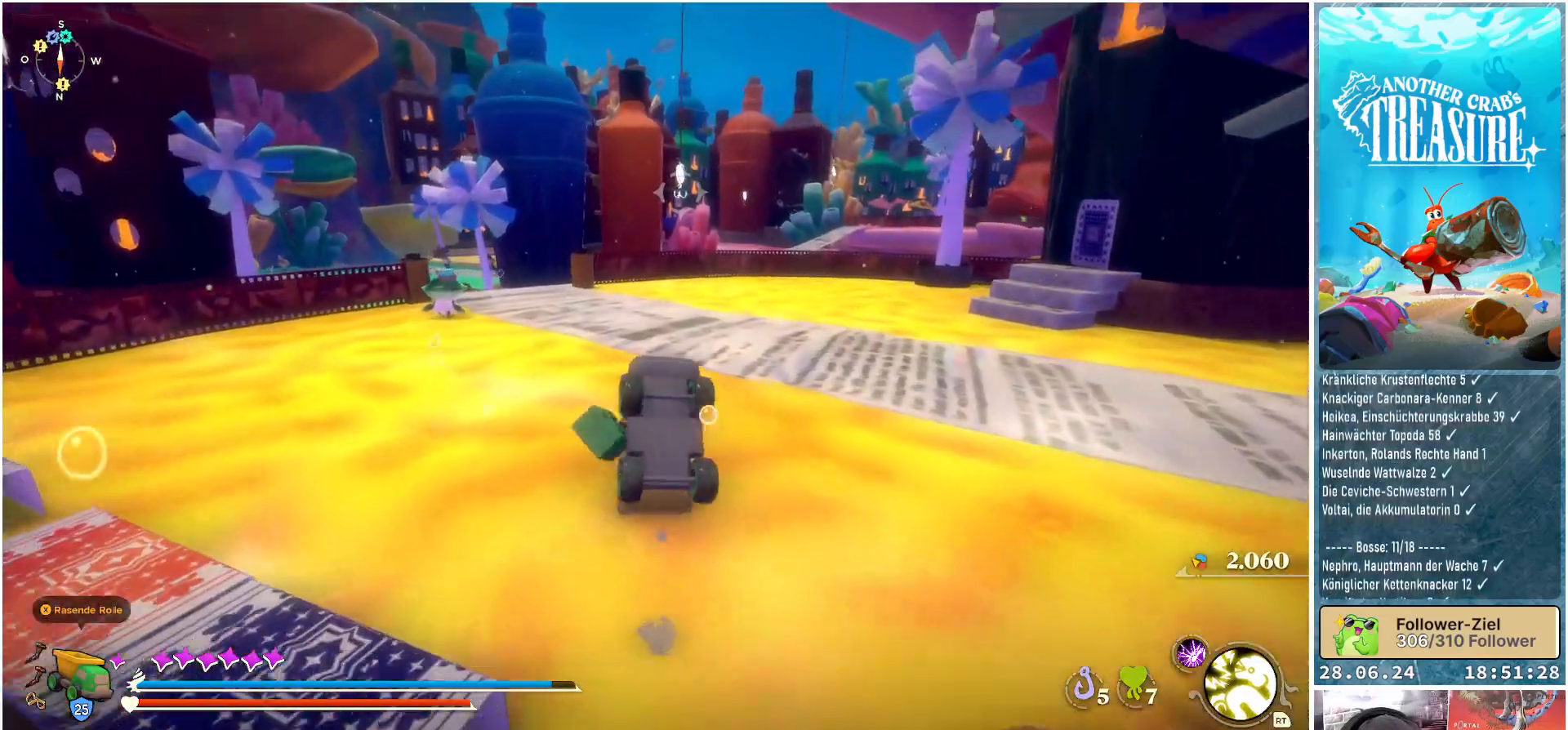
{"buttons": [], "left_stick": "up", "right_stick": "center", "events": []}
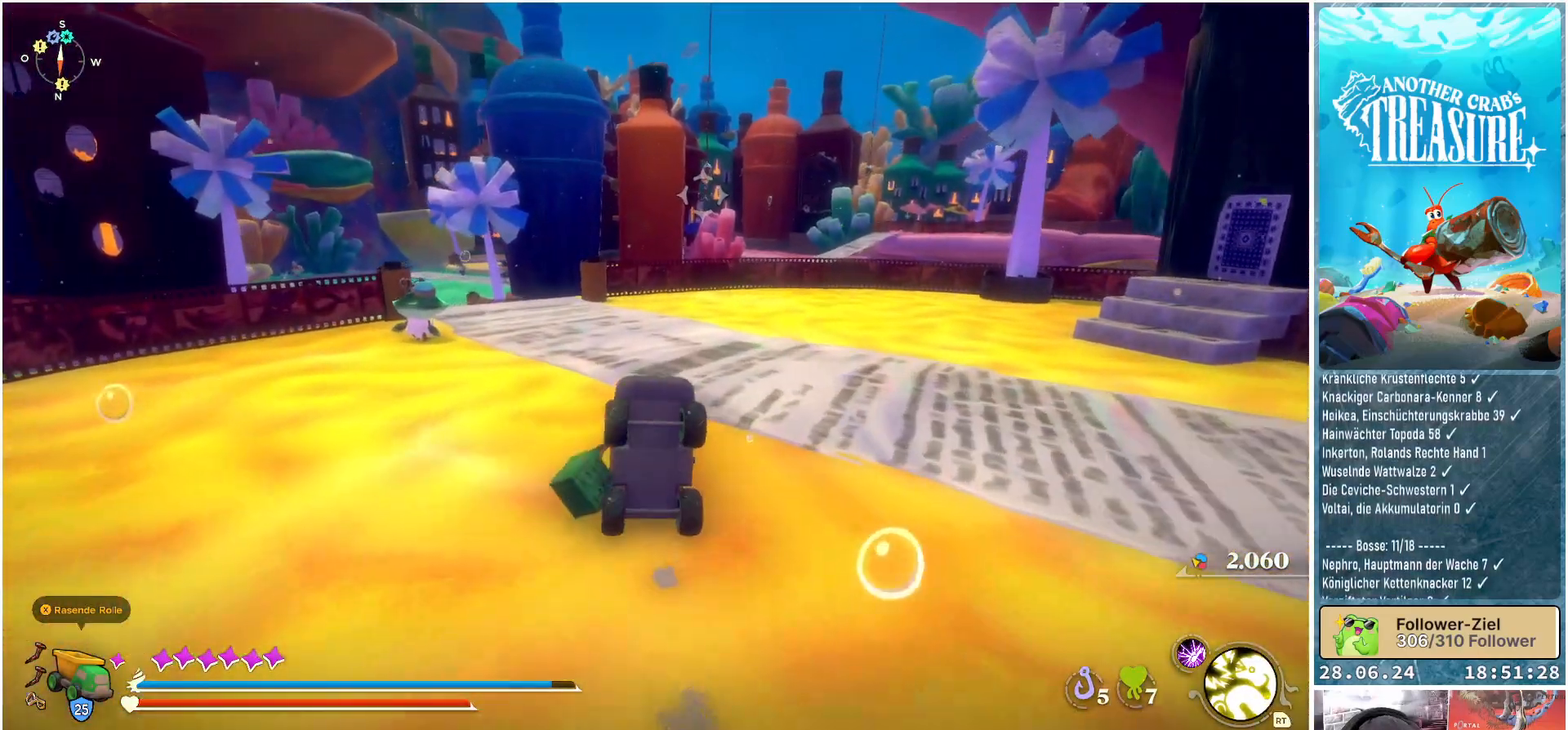
{"buttons": [], "left_stick": "up", "right_stick": "center", "events": []}
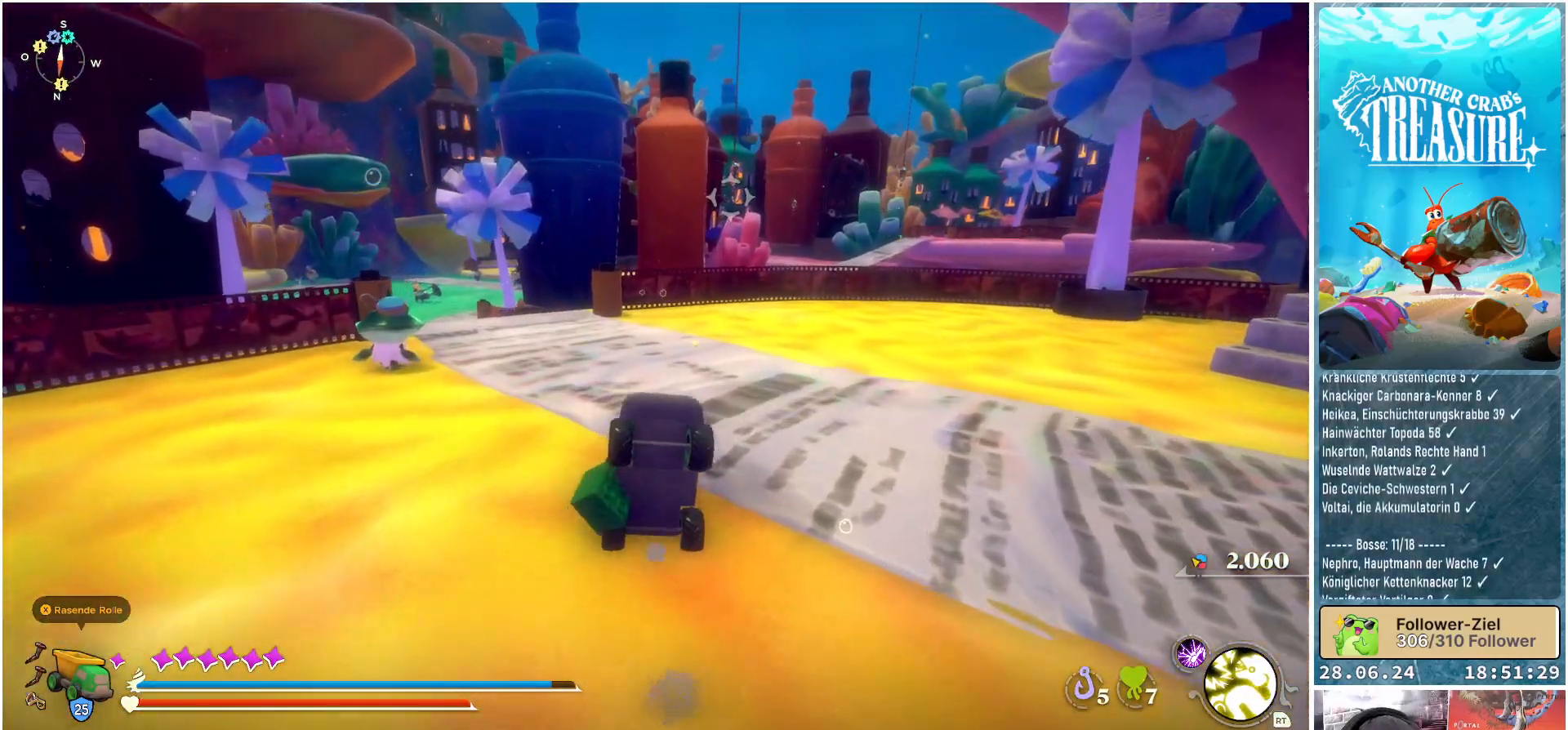
{"buttons": [], "left_stick": "up", "right_stick": "center", "events": []}
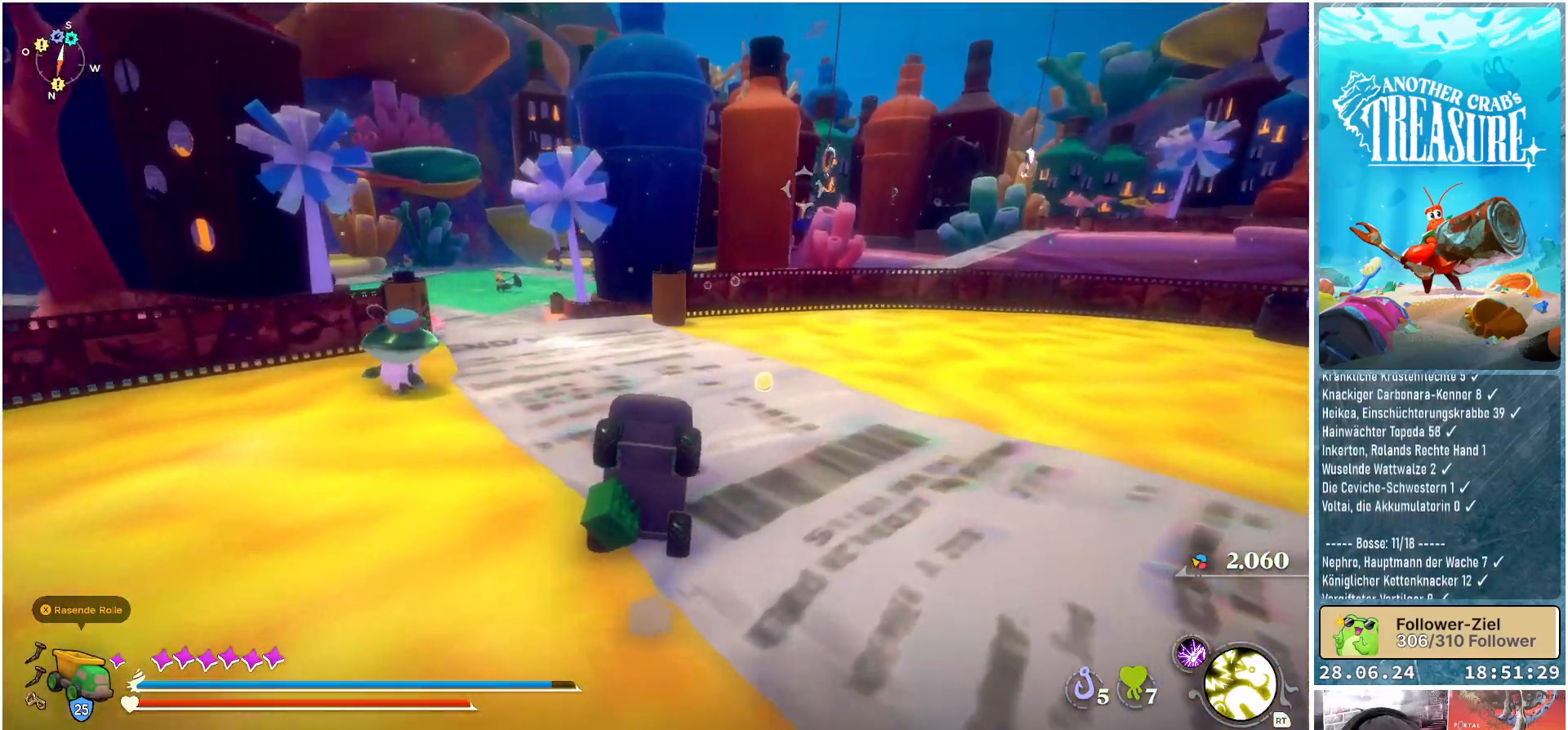
{"buttons": [], "left_stick": "up", "right_stick": "center", "events": []}
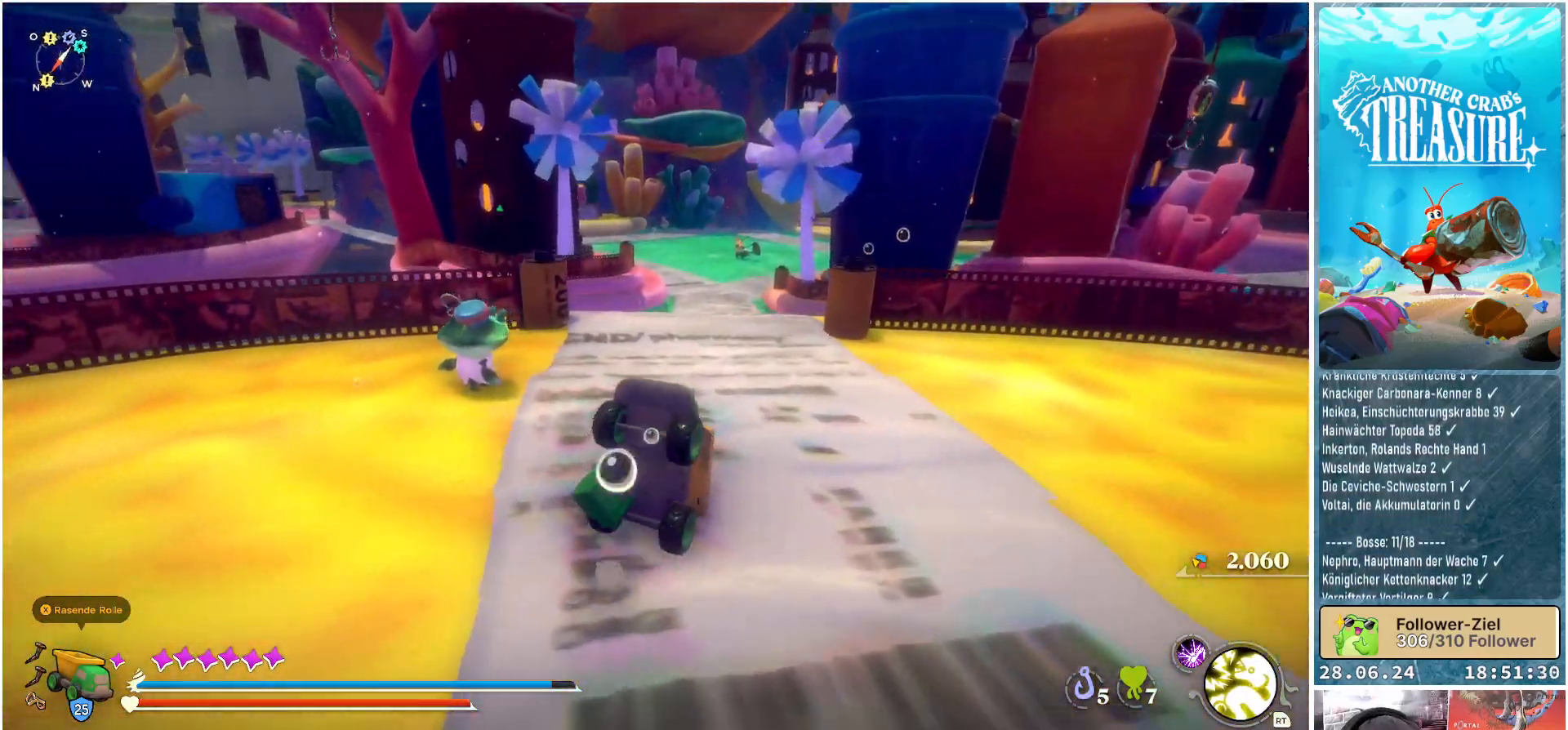
{"buttons": [], "left_stick": "center", "right_stick": "center", "events": [[433, "left_stick", "center"]]}
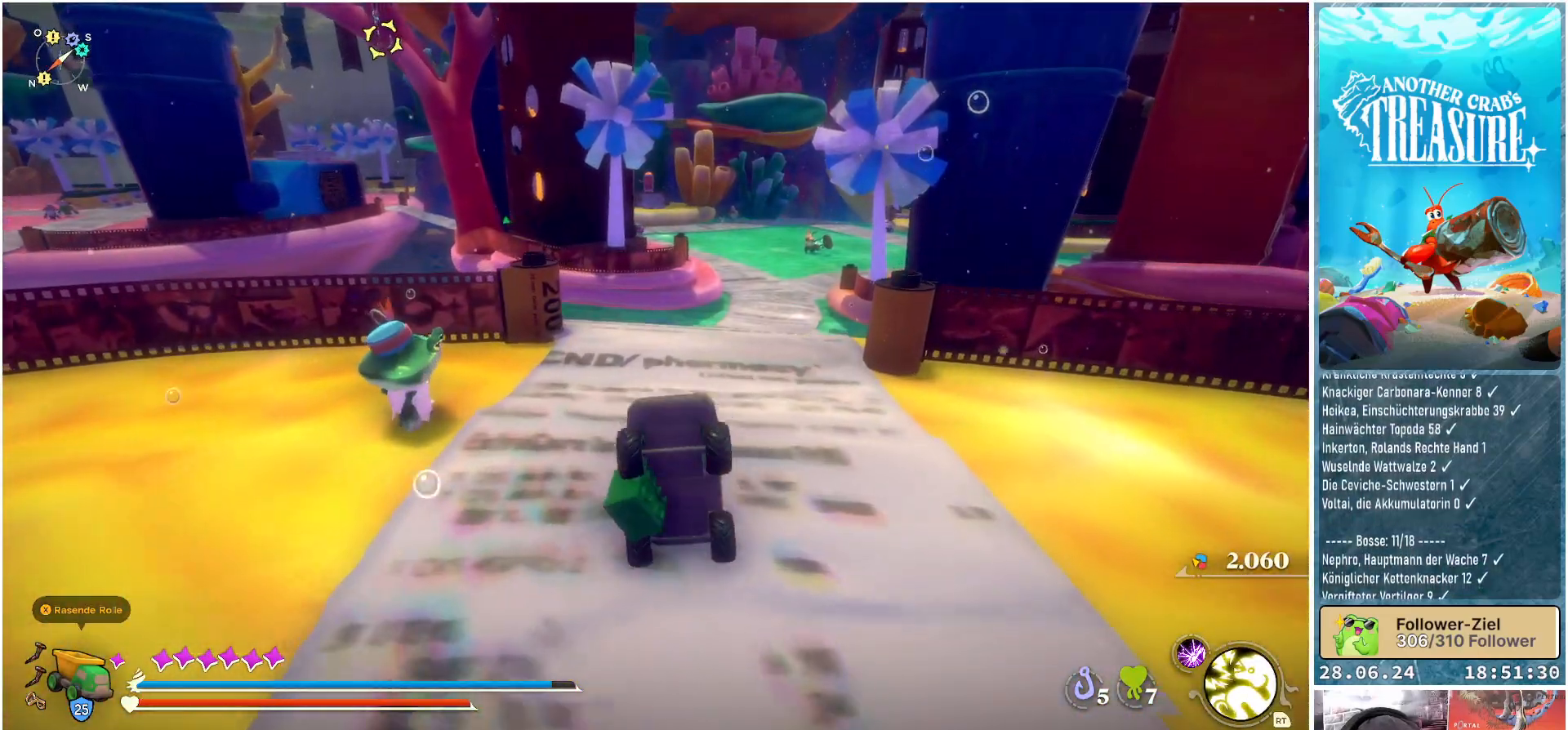
{"buttons": [], "left_stick": "up", "right_stick": "center", "events": [[383, "left_stick", "up"]]}
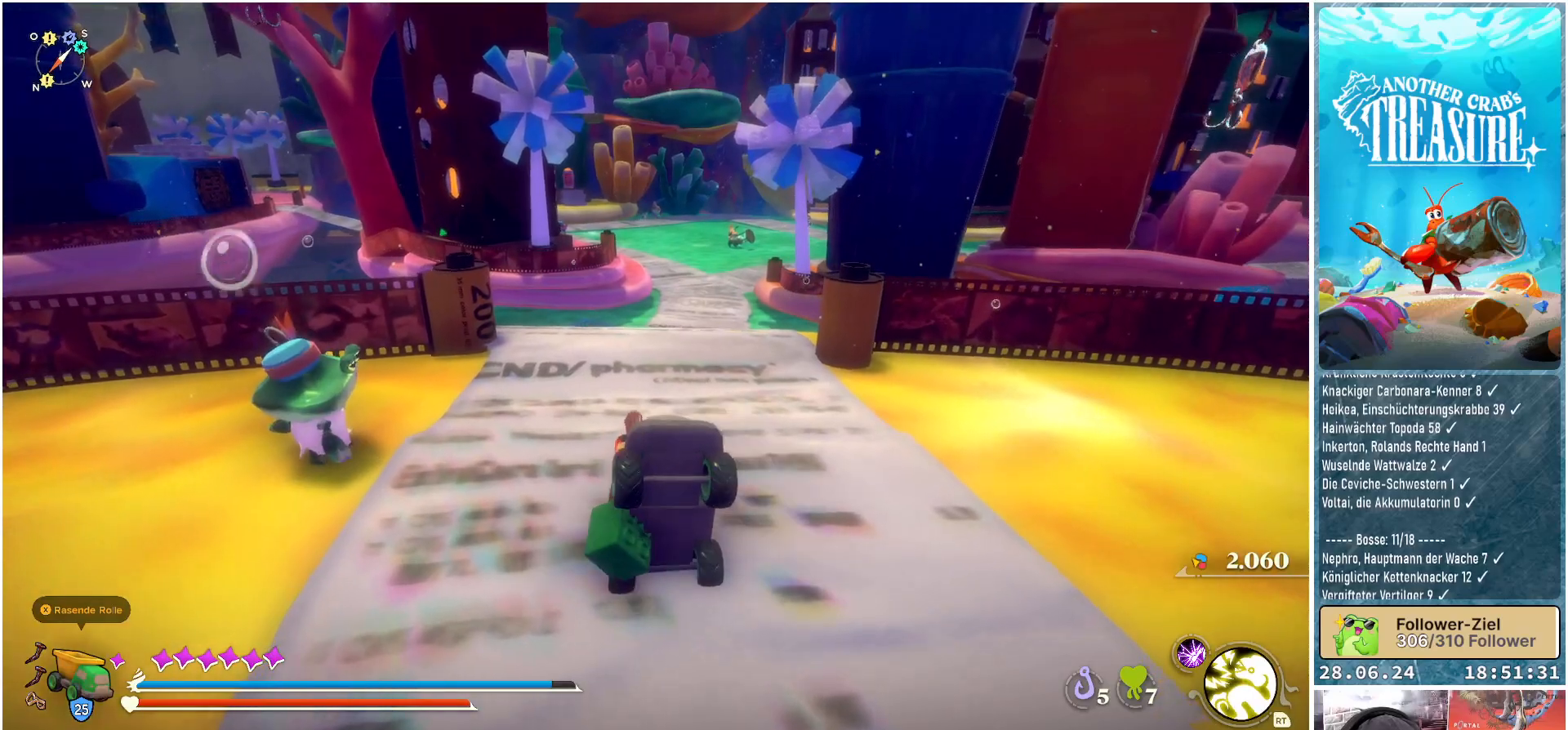
{"buttons": [], "left_stick": "up-right", "right_stick": "center", "events": [[500, "left_stick", "up-right"]]}
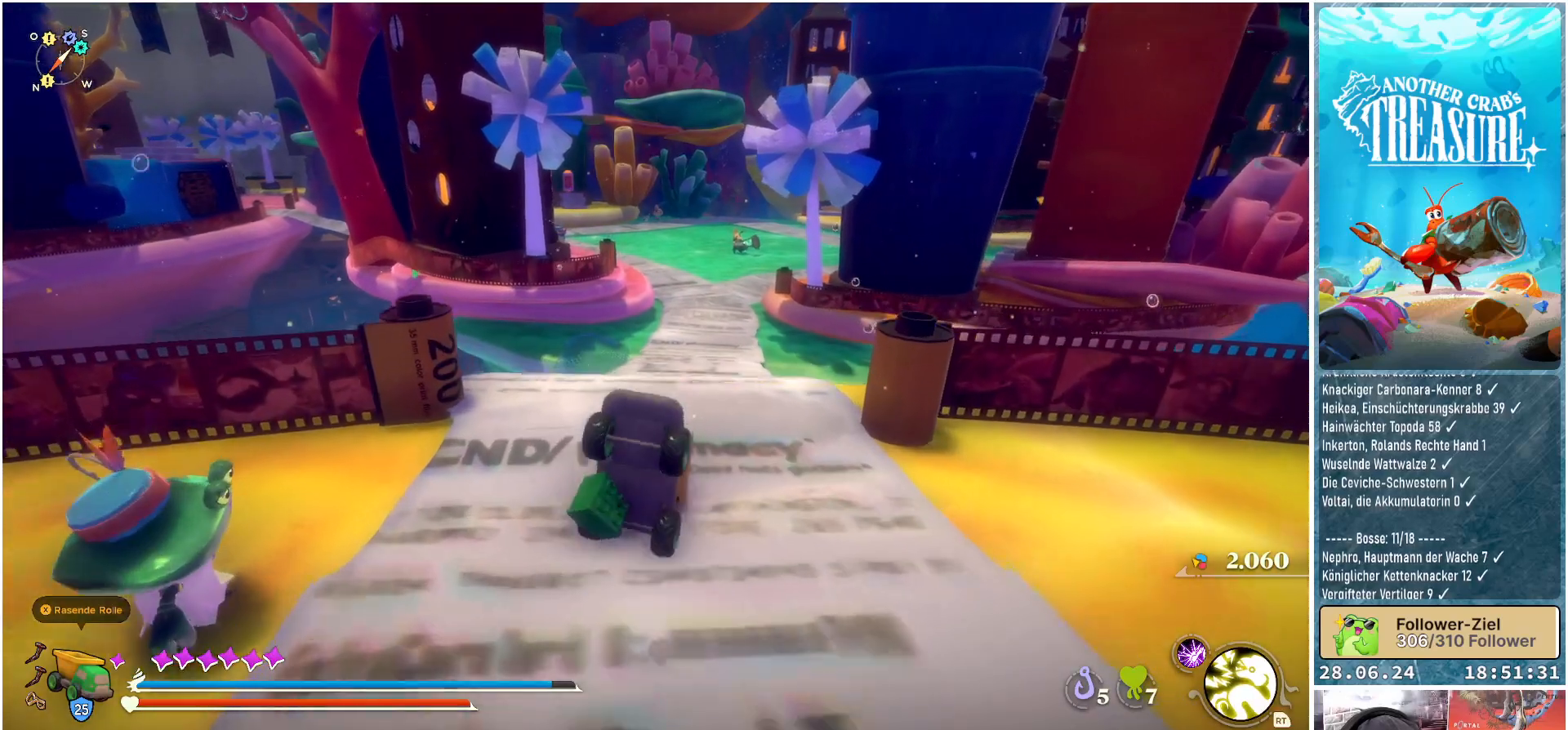
{"buttons": [], "left_stick": "up", "right_stick": "center", "events": [[167, "left_stick", "up"]]}
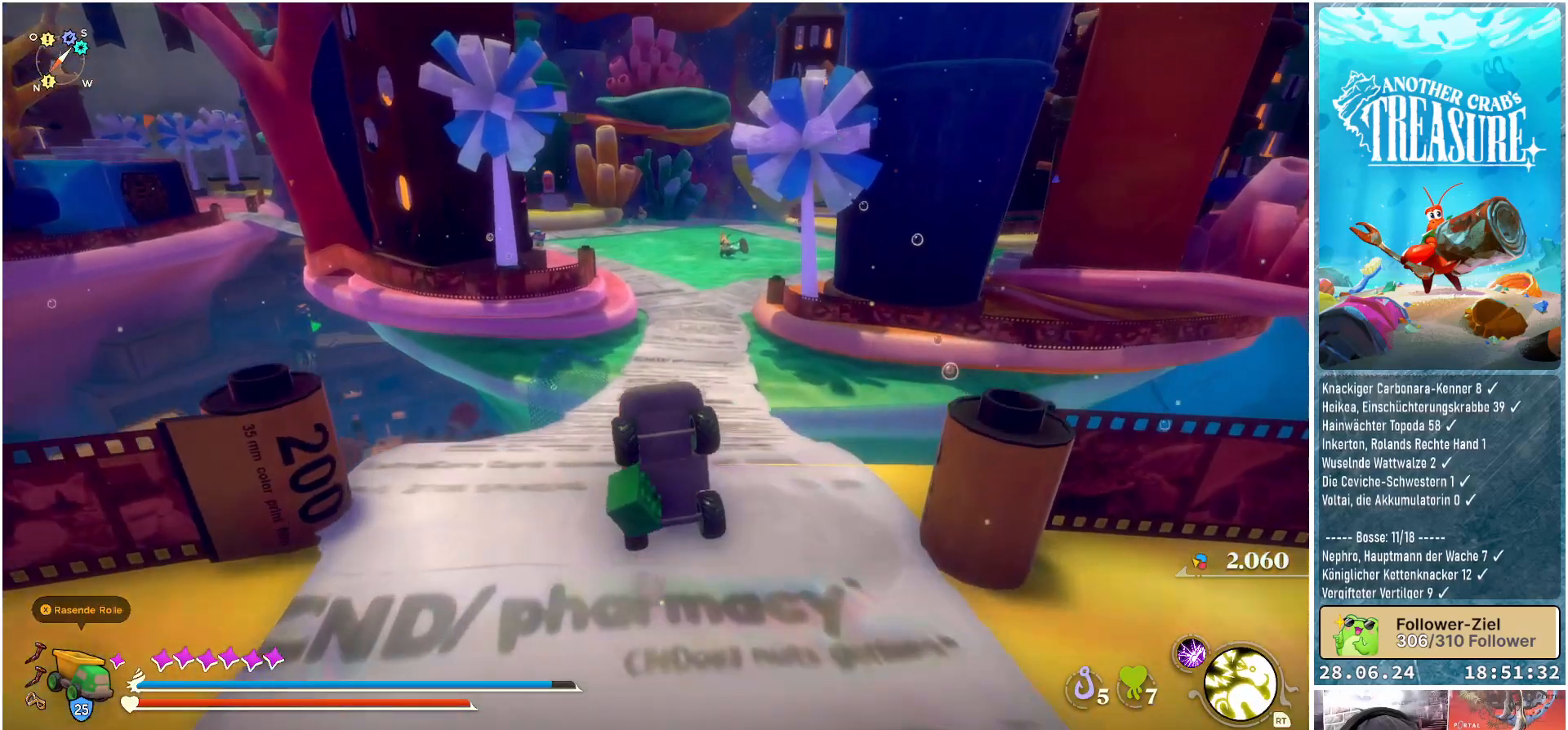
{"buttons": [], "left_stick": "up", "right_stick": "center", "events": []}
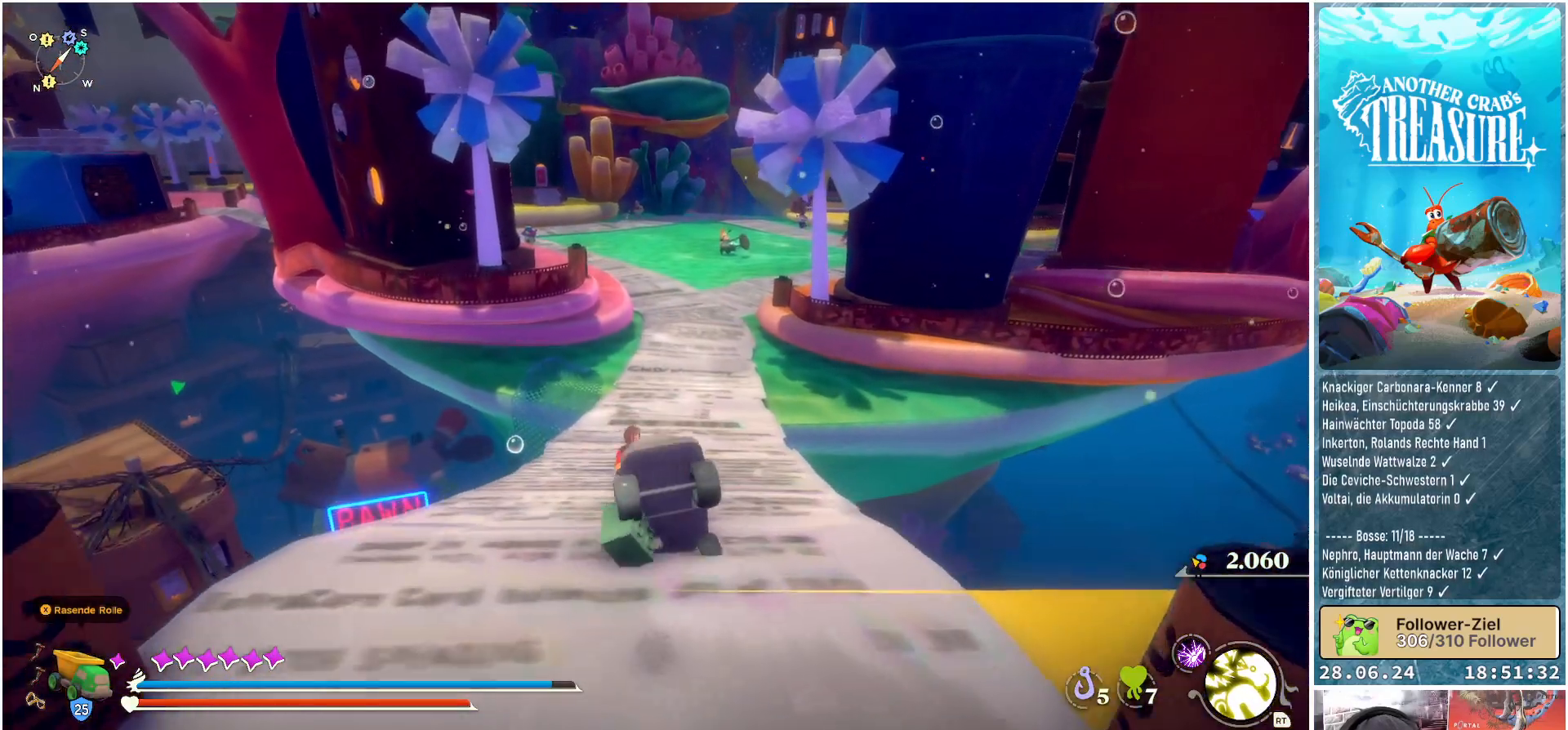
{"buttons": [], "left_stick": "up", "right_stick": "center", "events": []}
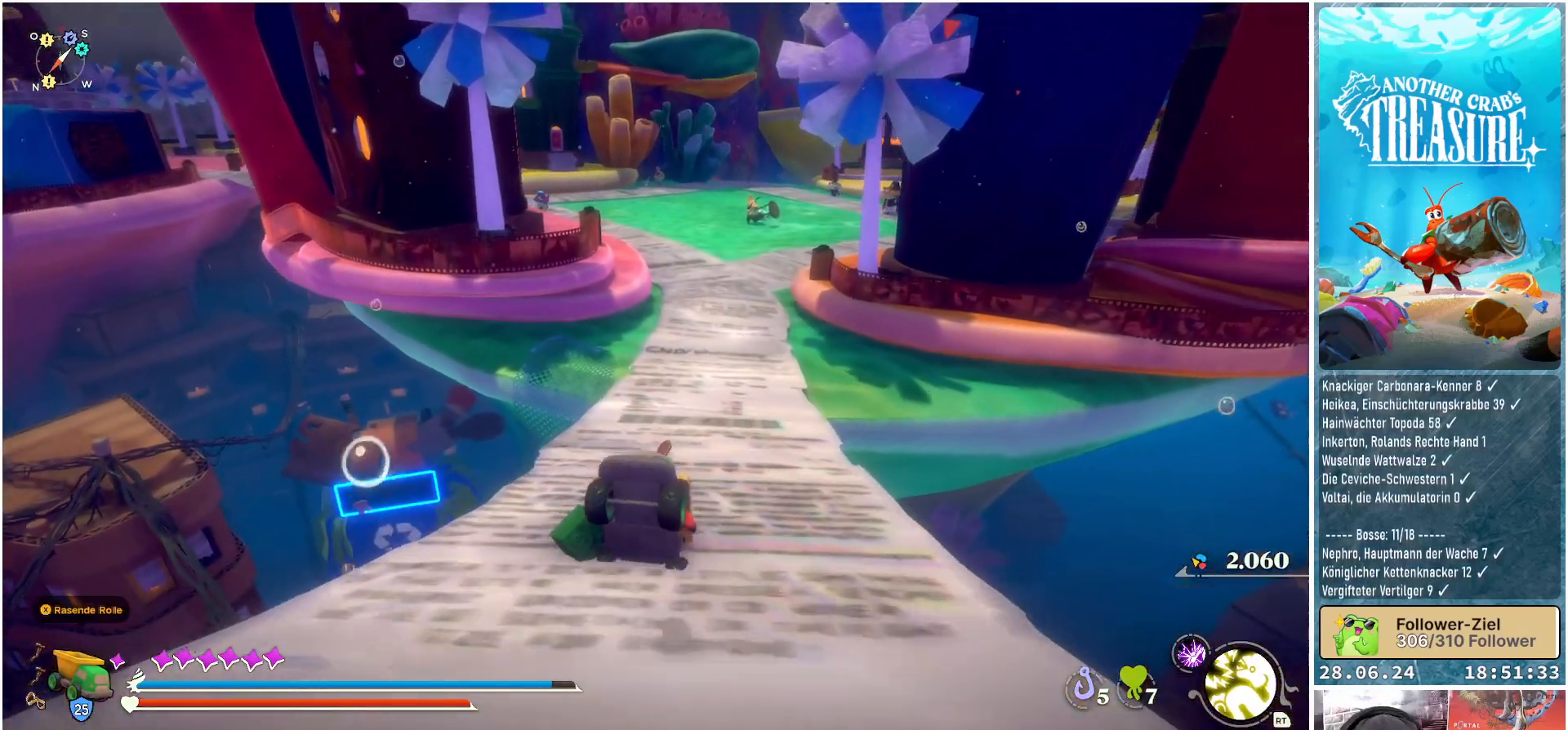
{"buttons": [], "left_stick": "up", "right_stick": "center", "events": []}
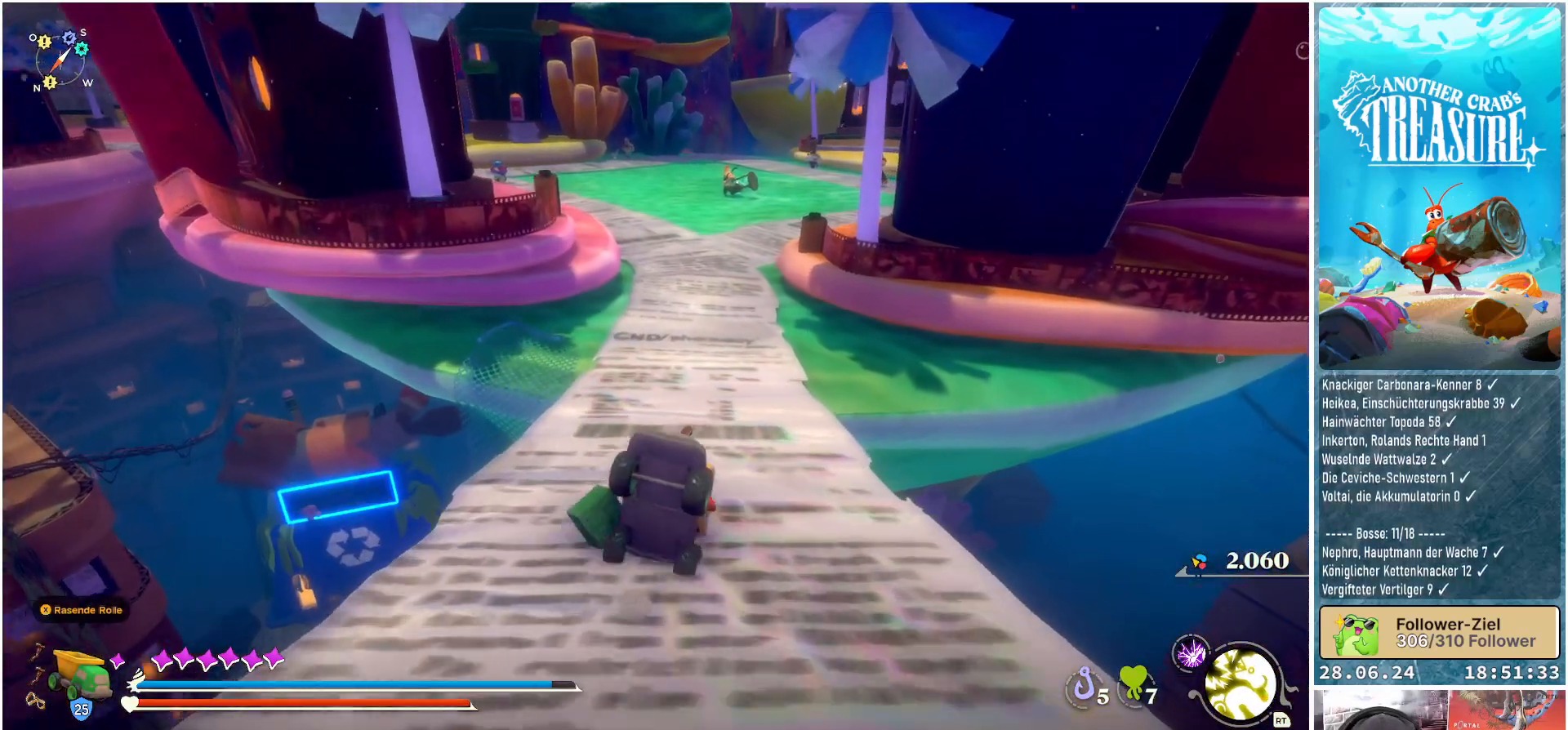
{"buttons": [], "left_stick": "up-left", "right_stick": "down", "events": [[317, "right_stick", "down"], [367, "left_stick", "up-left"]]}
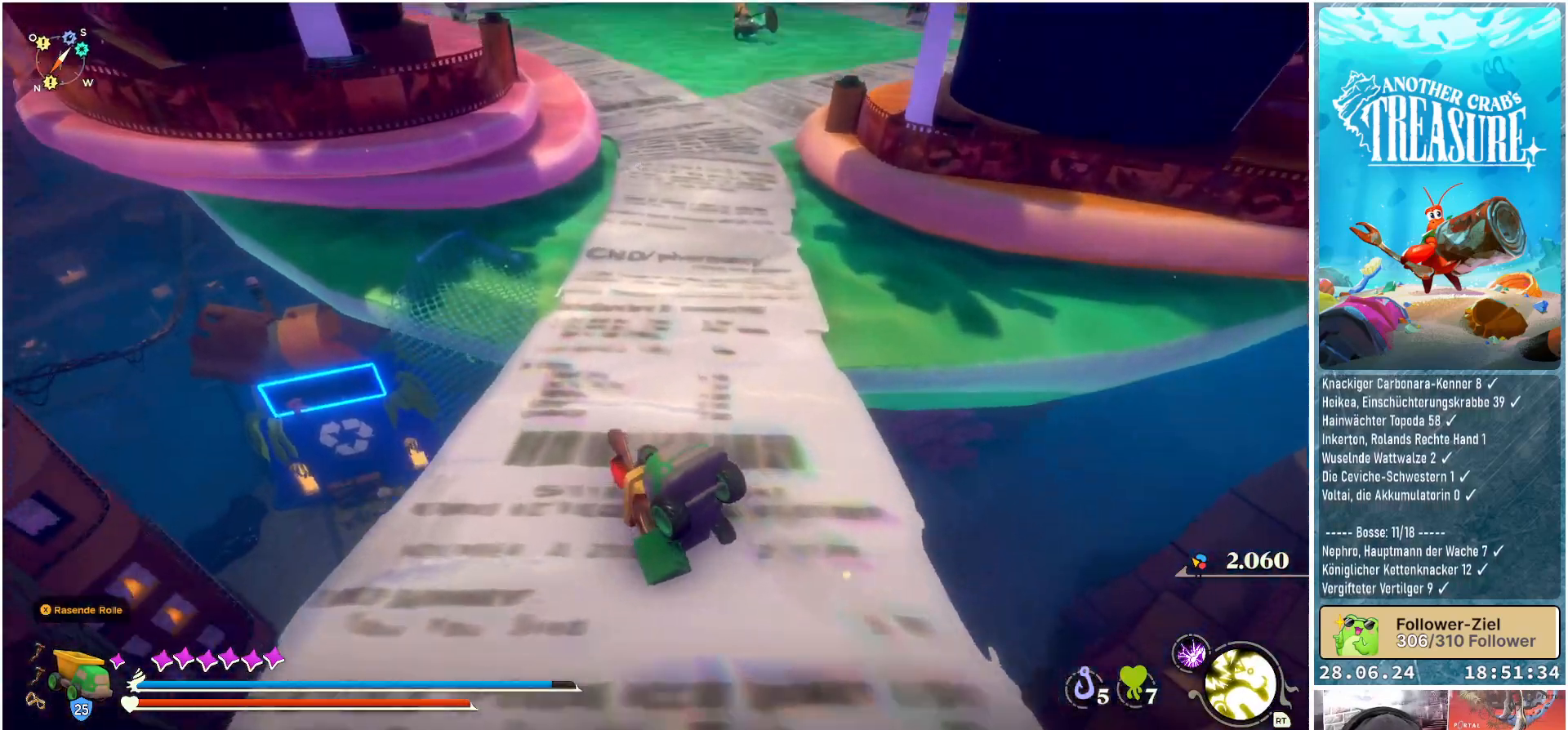
{"buttons": [], "left_stick": "up-left", "right_stick": "center", "events": [[167, "right_stick", "center"]]}
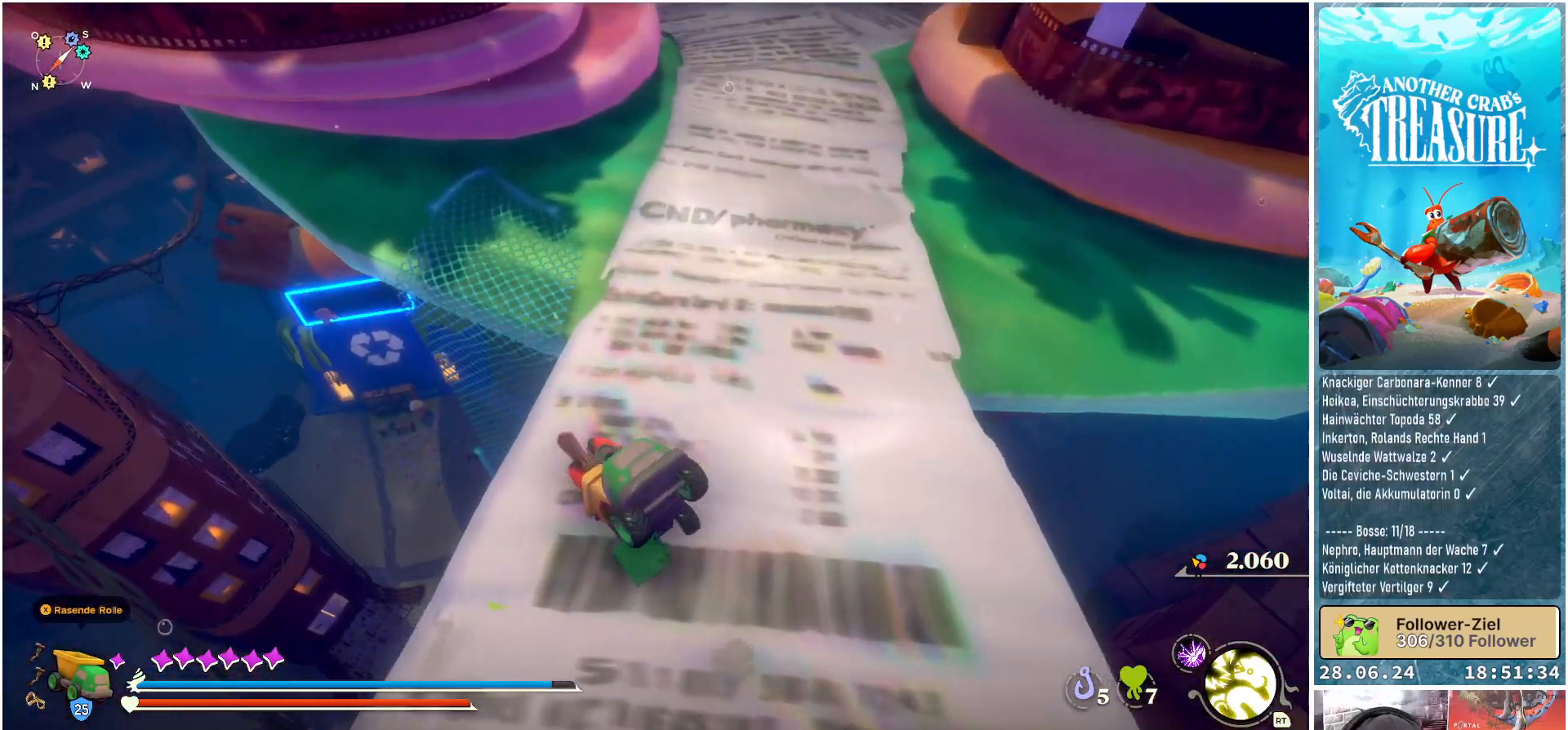
{"buttons": [], "left_stick": "center", "right_stick": "center", "events": [[67, "left_stick", "up"], [350, "left_stick", "center"]]}
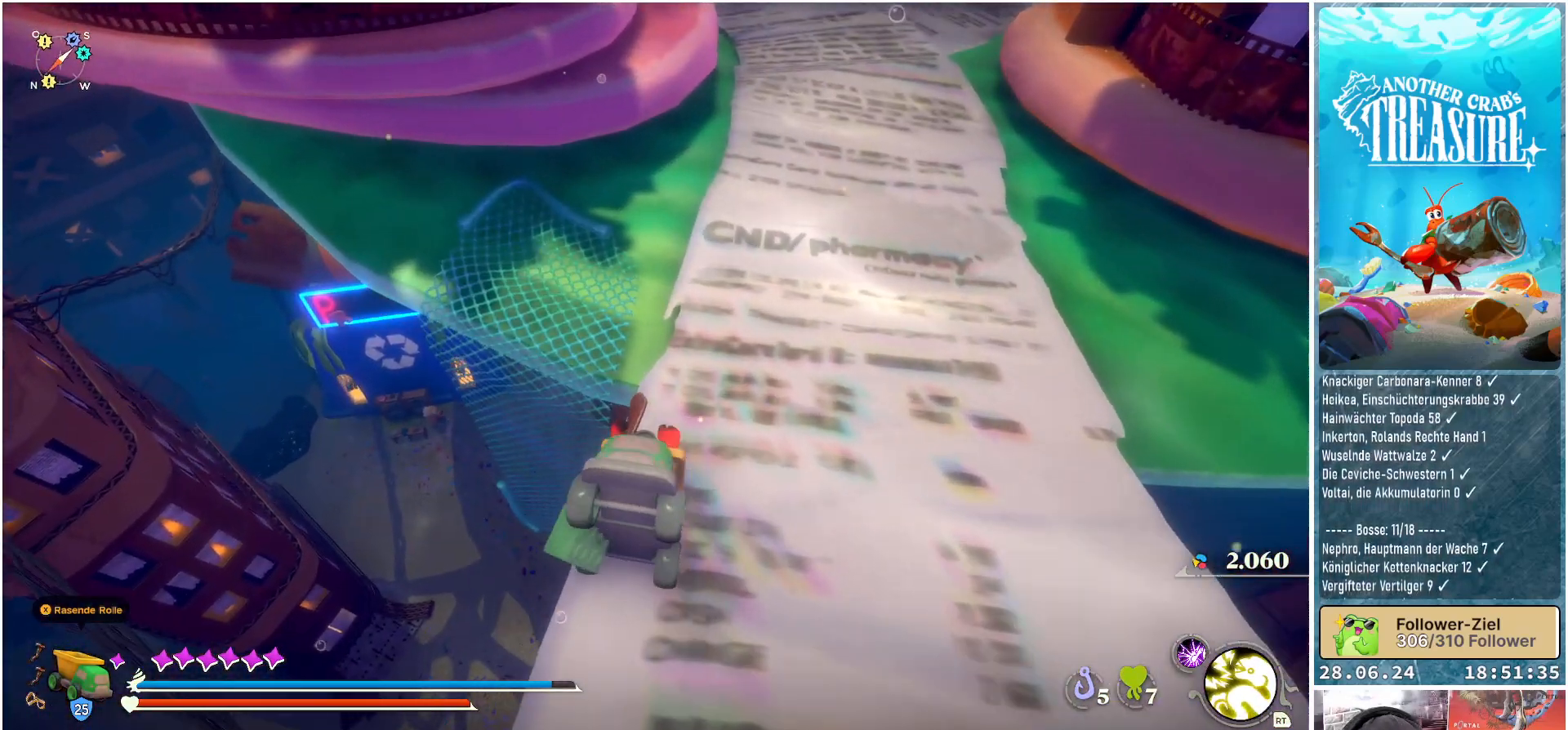
{"buttons": [], "left_stick": "up", "right_stick": "up-right", "events": [[50, "right_stick", "right"], [250, "left_stick", "up-right"], [283, "right_stick", "up-right"], [317, "left_stick", "up"]]}
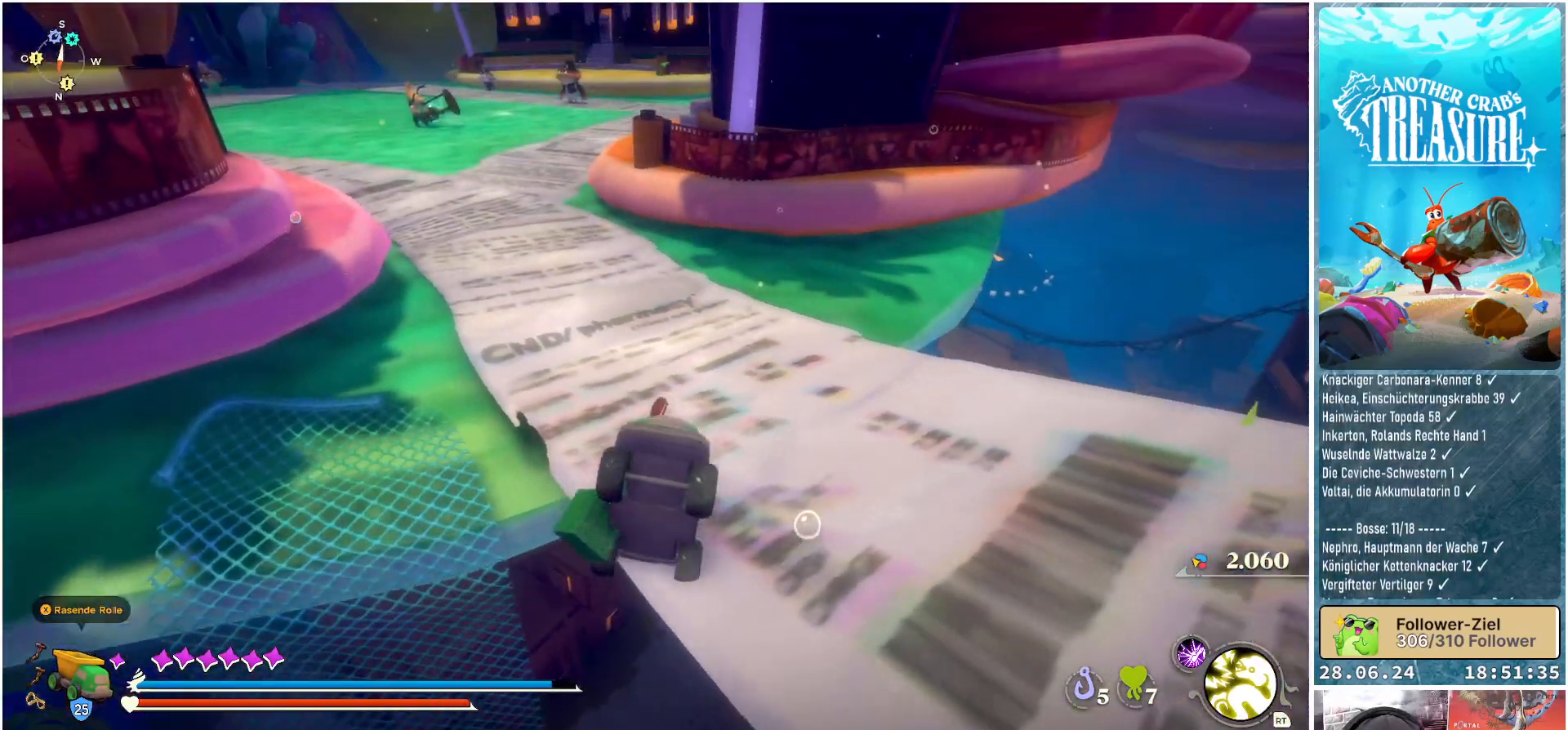
{"buttons": [], "left_stick": "up-left", "right_stick": "up", "events": [[17, "right_stick", "center"], [350, "left_stick", "up-left"], [400, "right_stick", "up"]]}
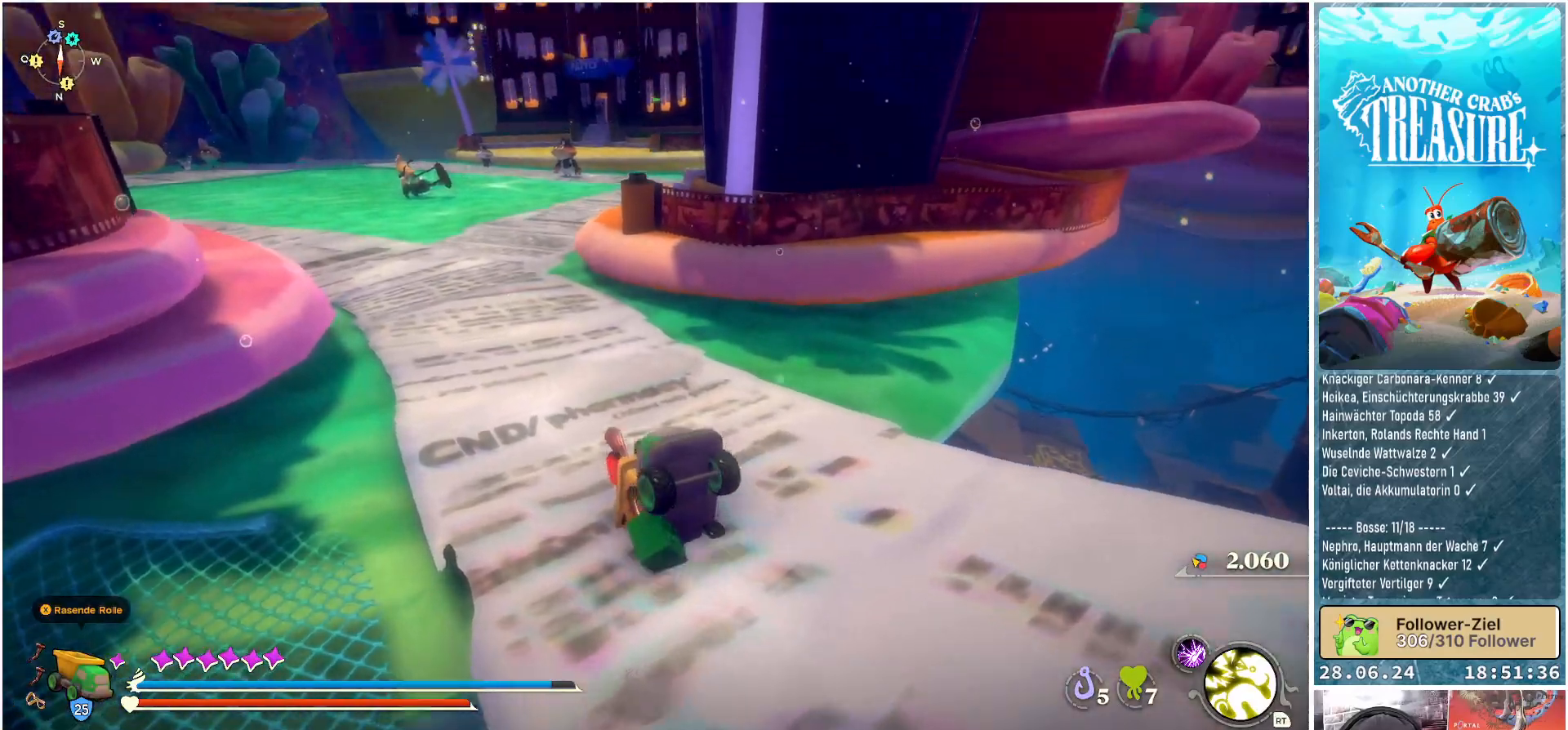
{"buttons": [], "left_stick": "up-left", "right_stick": "center", "events": [[183, "right_stick", "center"]]}
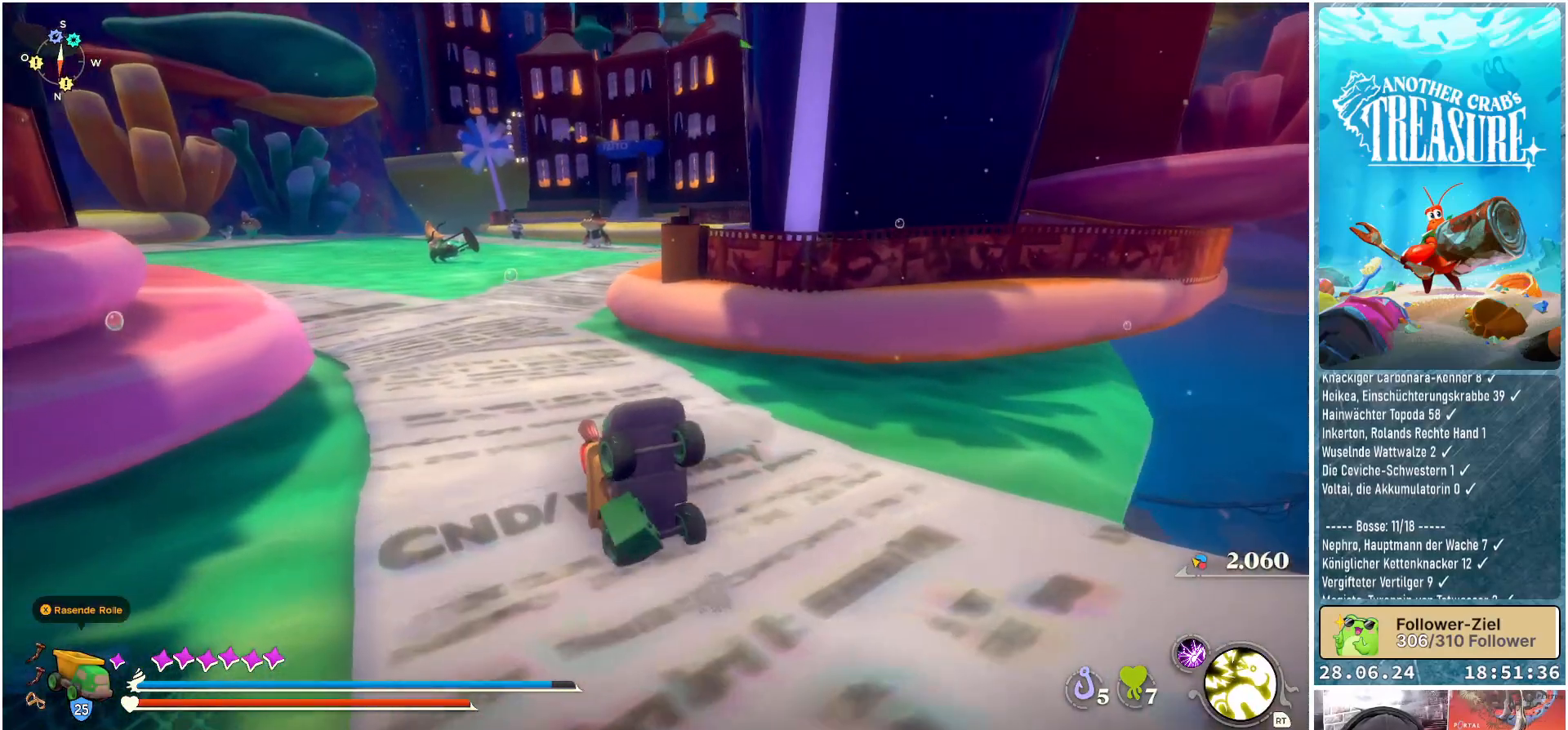
{"buttons": [], "left_stick": "up-left", "right_stick": "center", "events": [[233, "A", "down"], [283, "A", "up"]]}
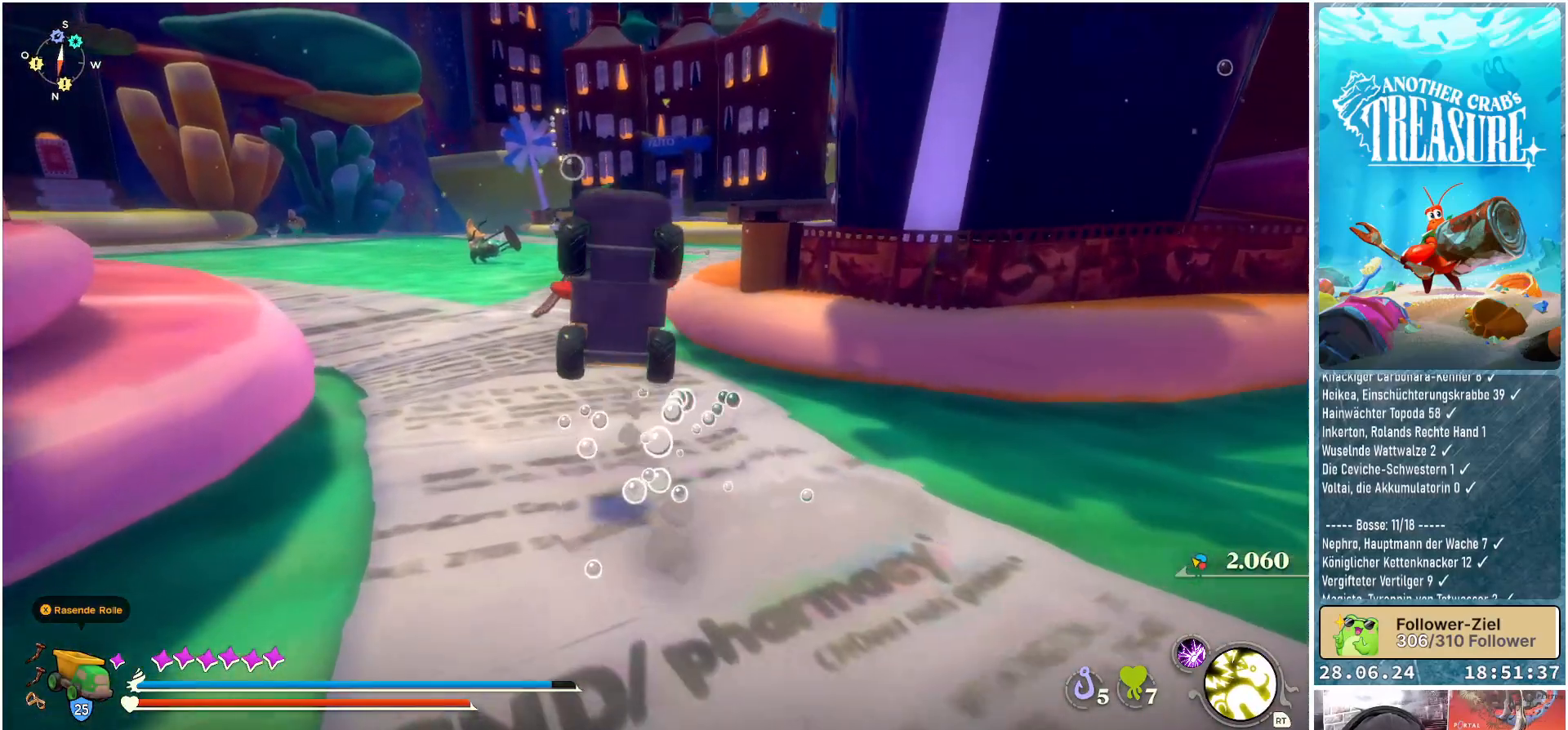
{"buttons": ["B"], "left_stick": "up-left", "right_stick": "center", "events": [[117, "B", "down"]]}
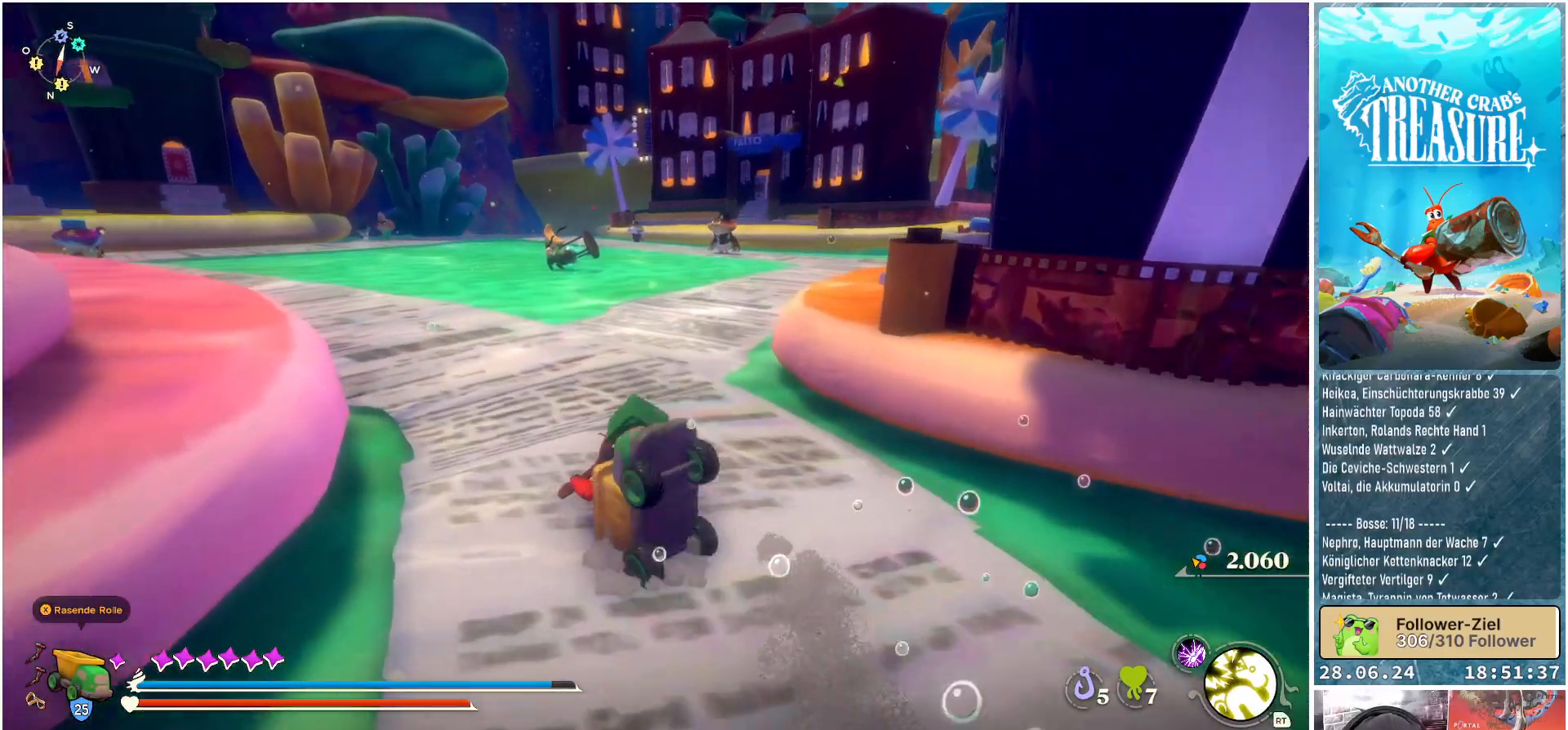
{"buttons": ["B"], "left_stick": "up-left", "right_stick": "center", "events": []}
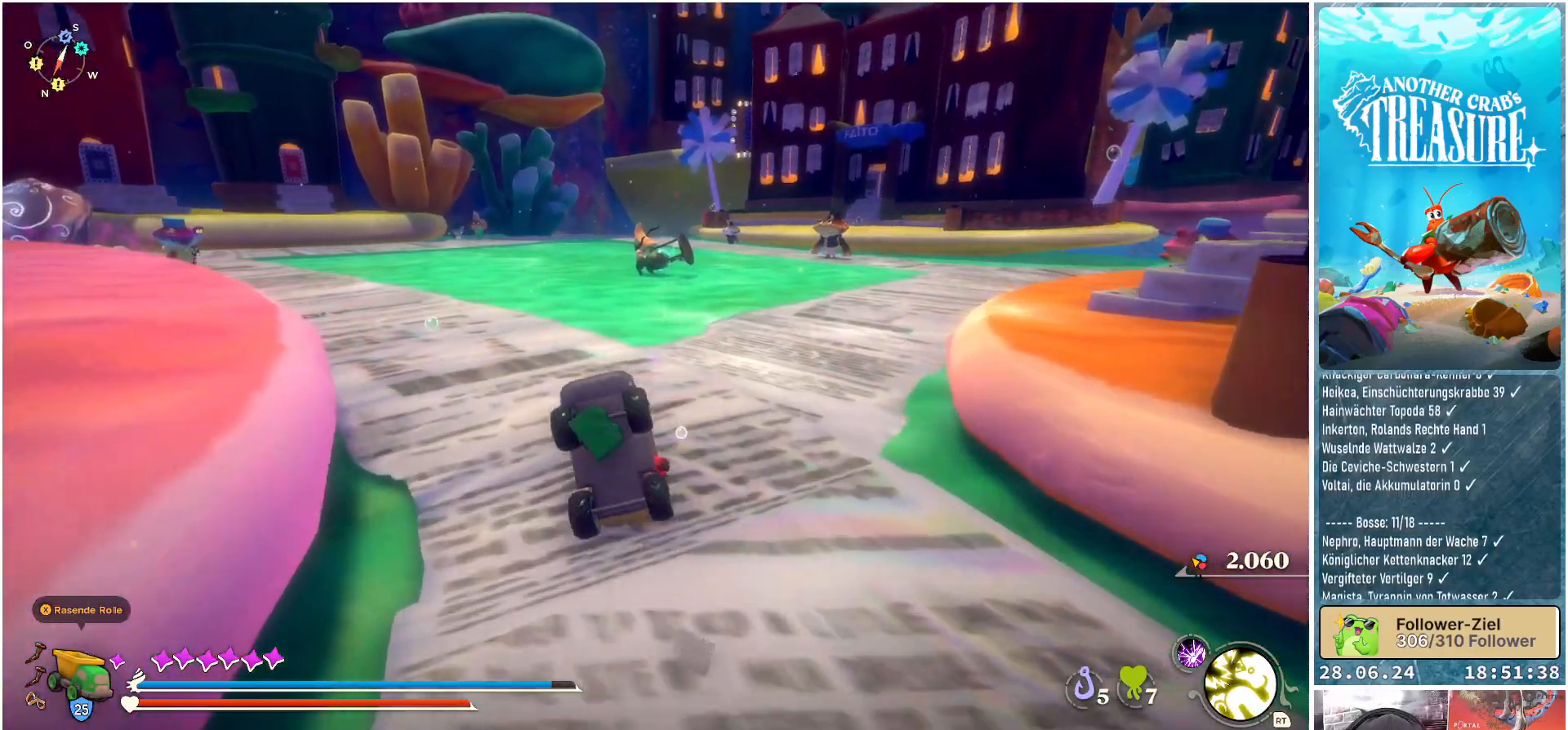
{"buttons": ["B"], "left_stick": "up-left", "right_stick": "center", "events": []}
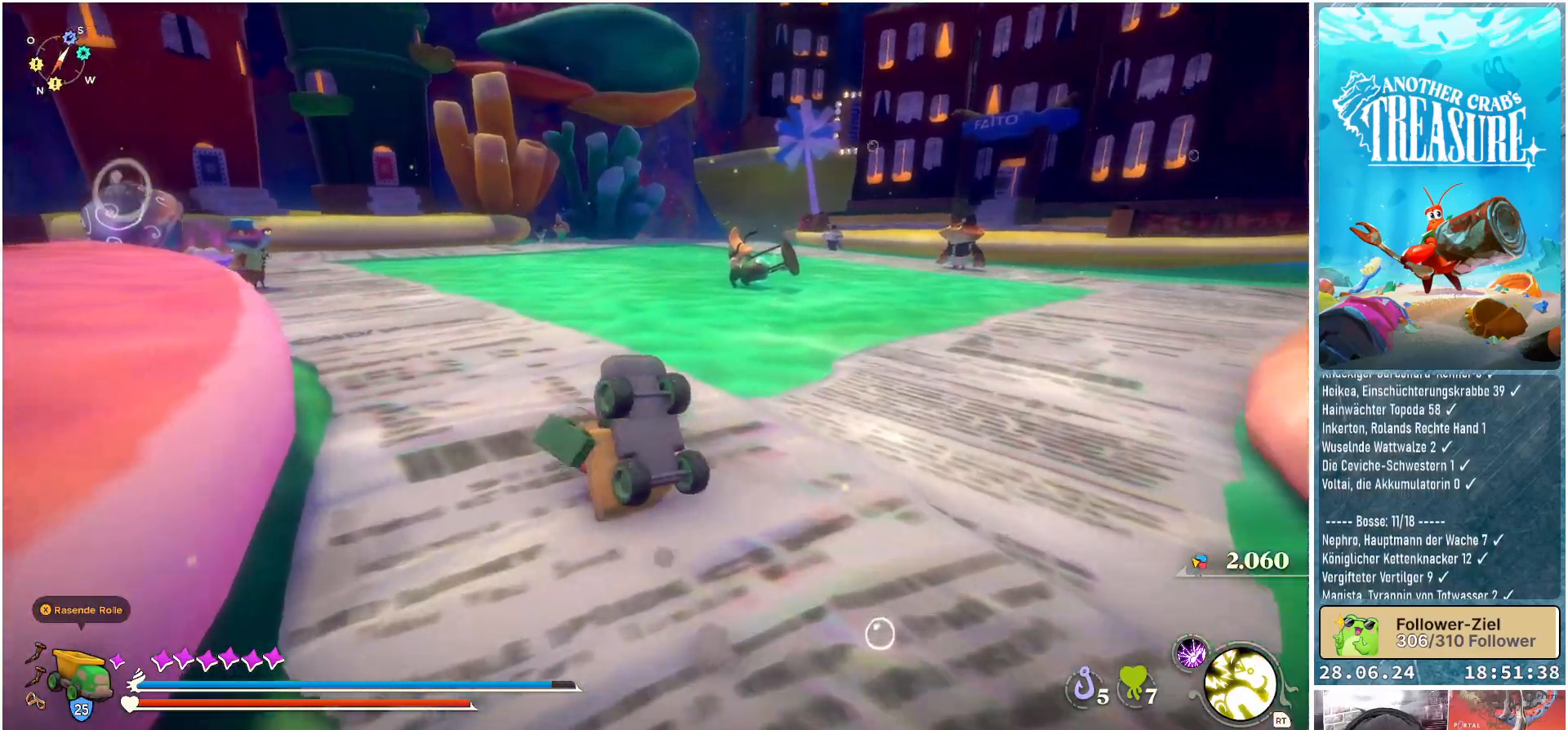
{"buttons": ["B"], "left_stick": "up", "right_stick": "center", "events": [[50, "left_stick", "up"]]}
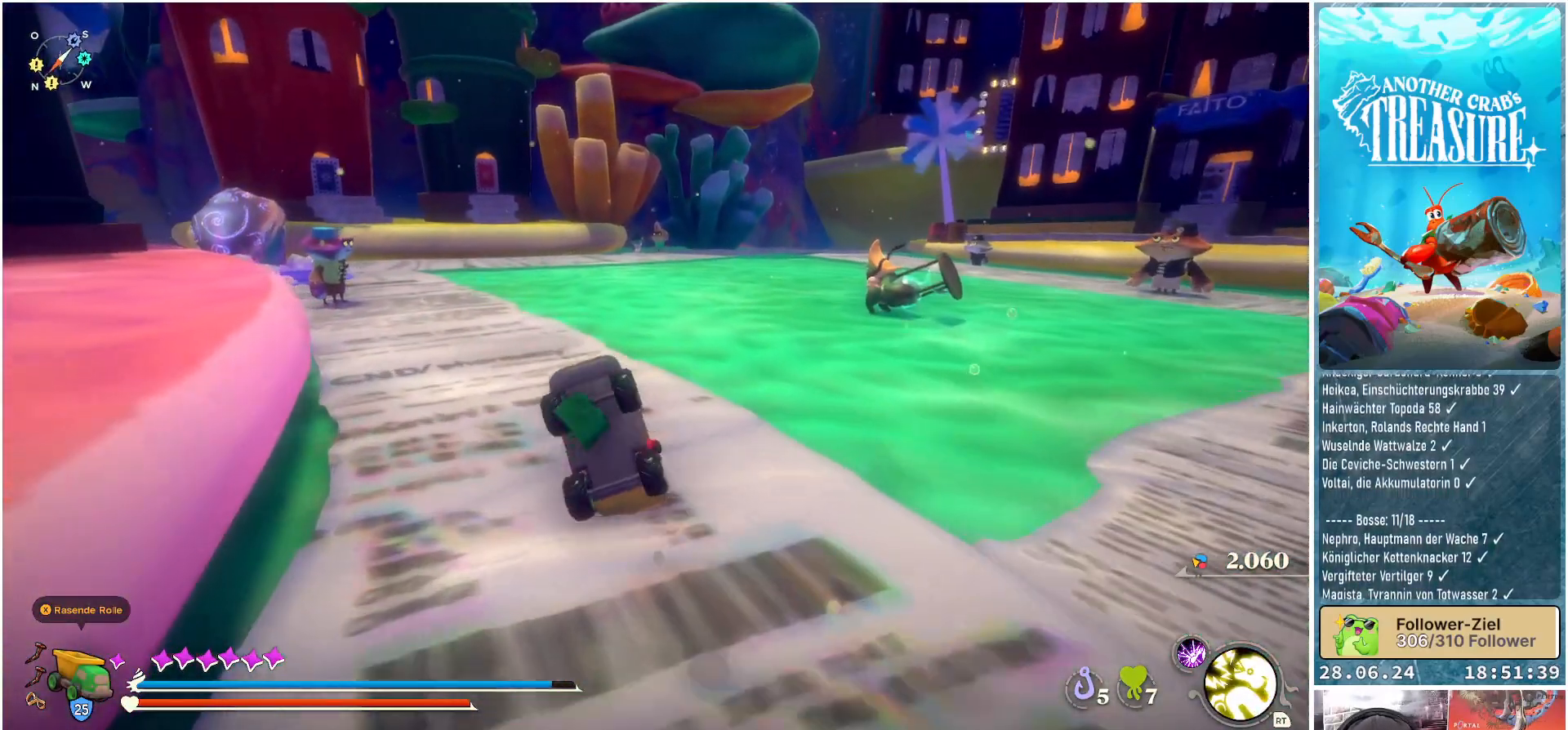
{"buttons": ["B"], "left_stick": "up", "right_stick": "center", "events": []}
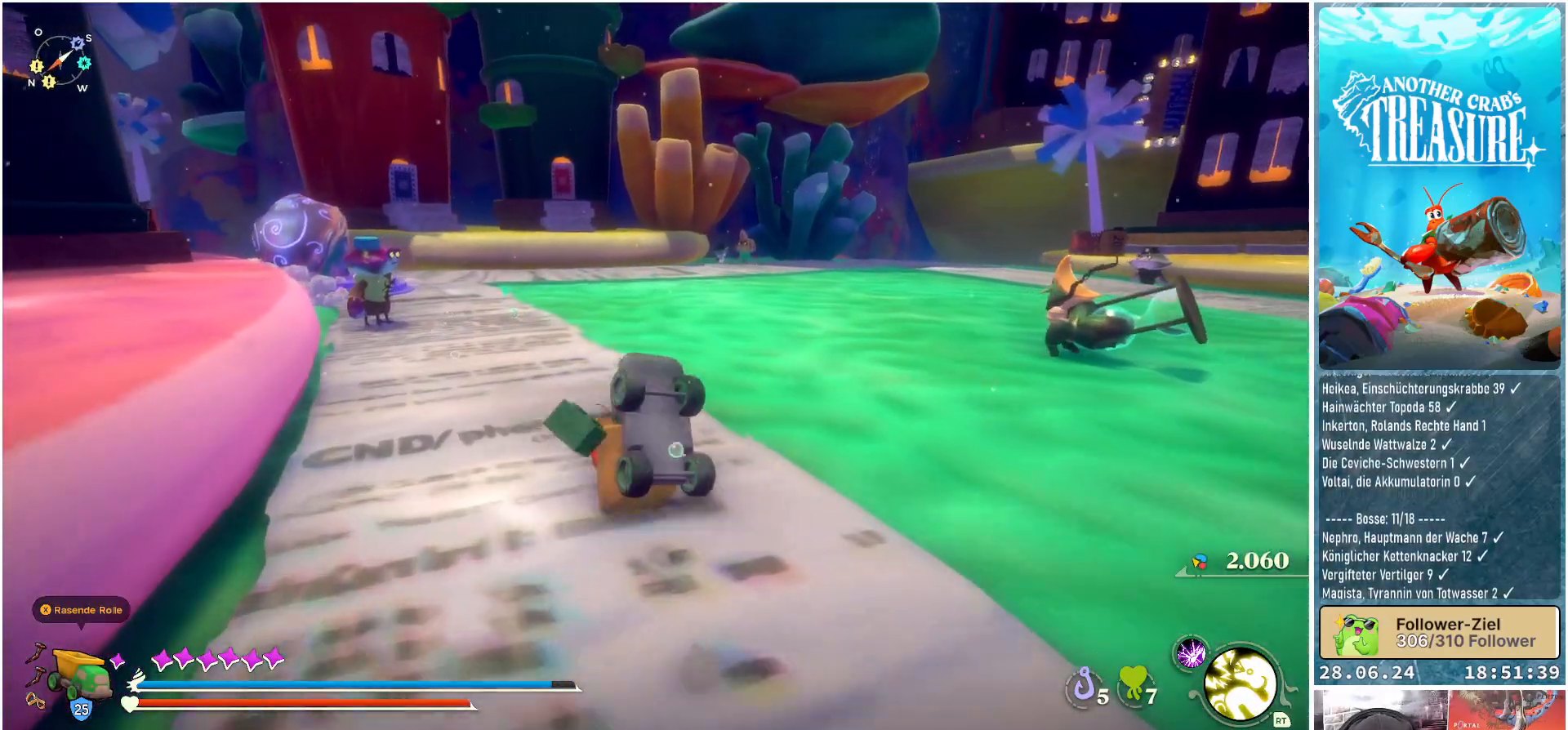
{"buttons": ["B"], "left_stick": "up", "right_stick": "center", "events": []}
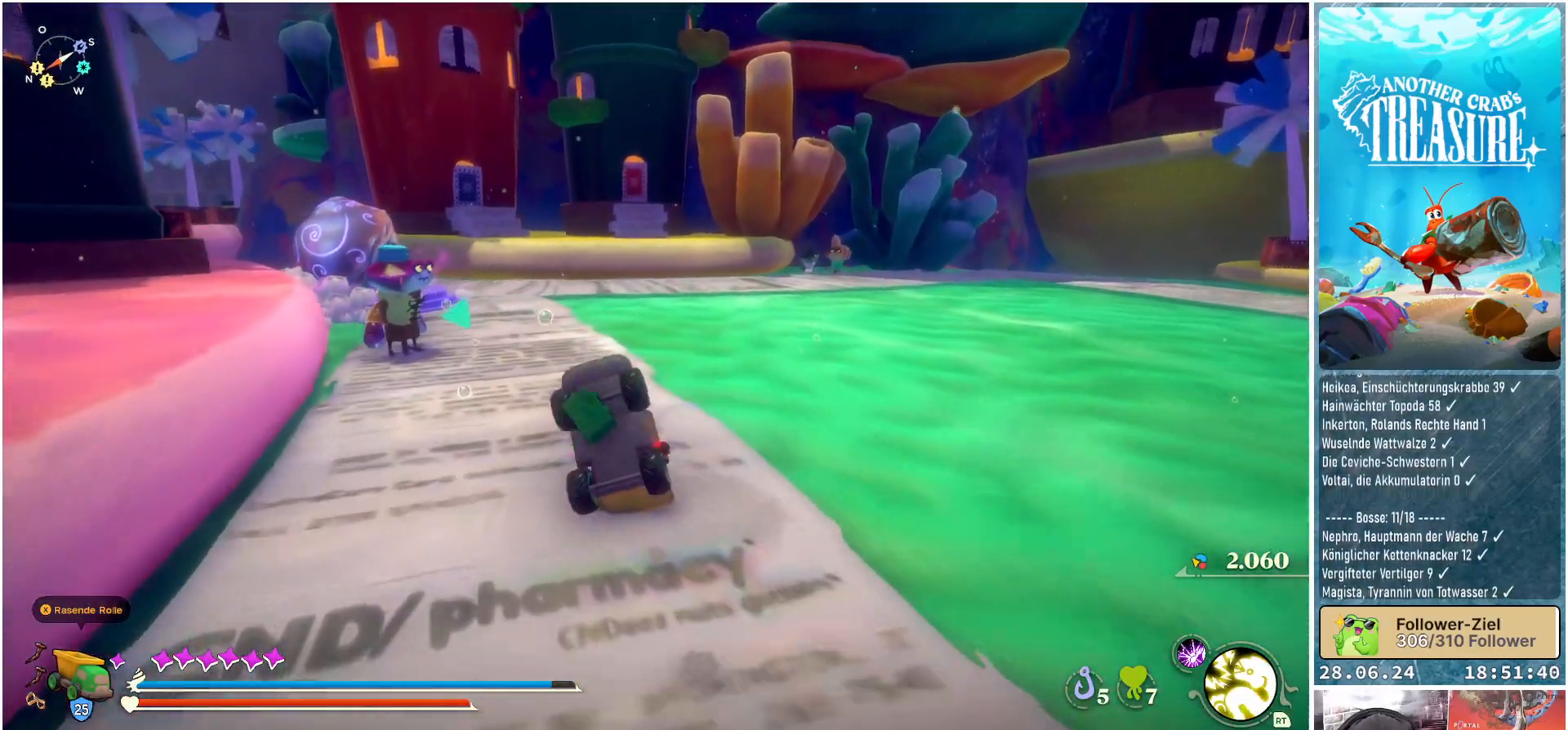
{"buttons": ["B"], "left_stick": "up", "right_stick": "center", "events": []}
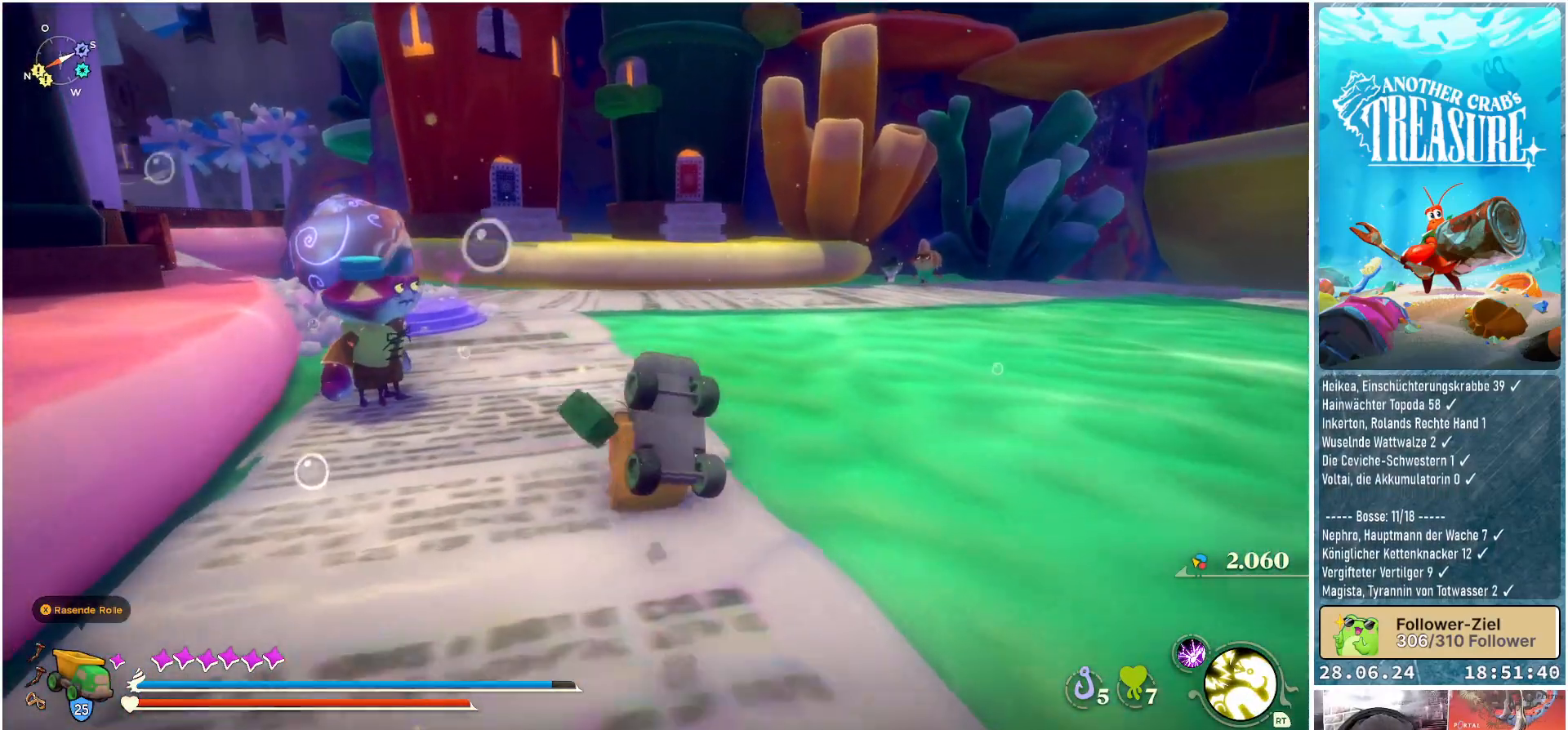
{"buttons": ["B"], "left_stick": "up", "right_stick": "center", "events": []}